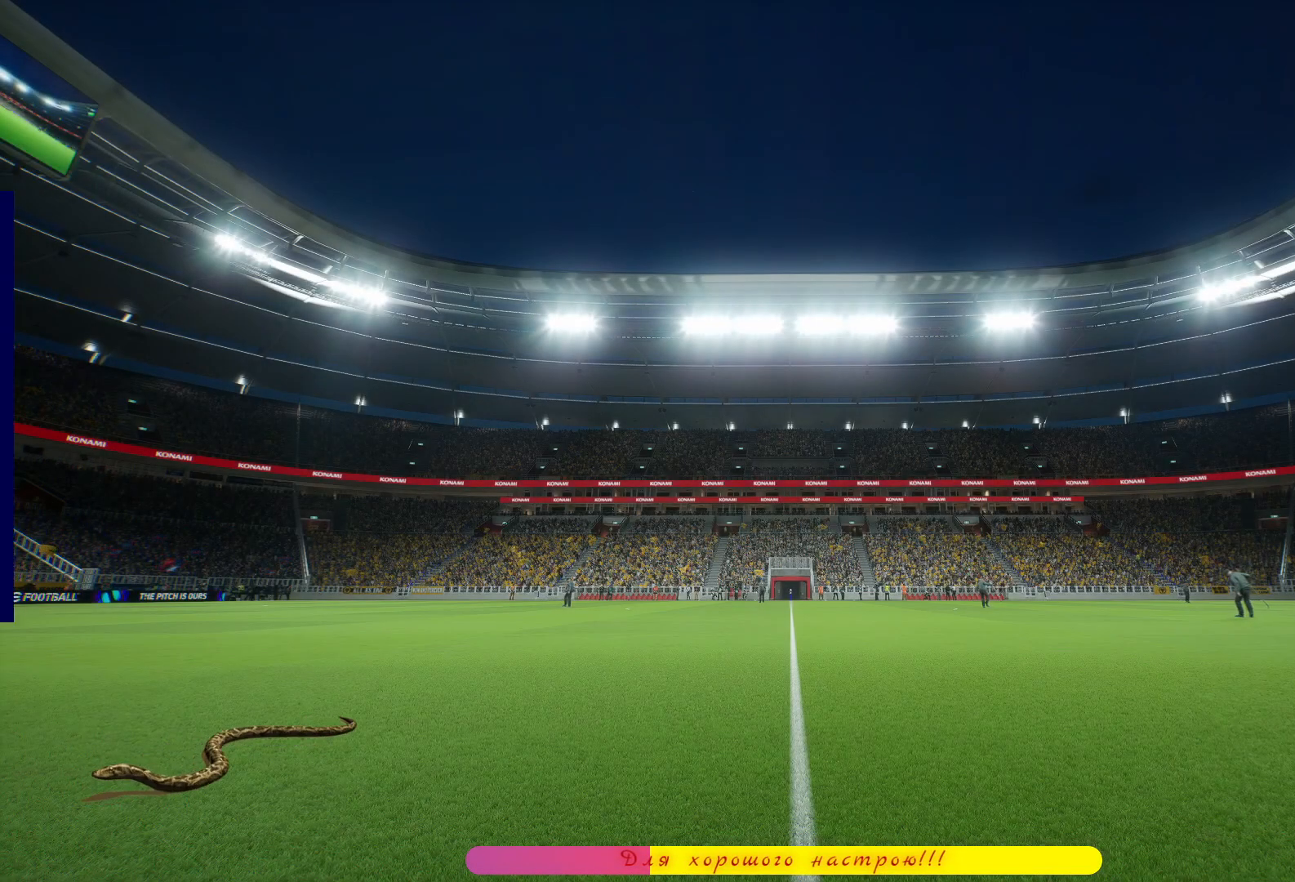
Gameplay with a controller (PlayStation layout); each line is a JSON object with the inputs held at the frame after it. "events" lists button and stick changes between this image and that frame as [ms after this image, input, new state], when the widget could be followed in between.
{"buttons": [], "left_stick": "center", "right_stick": "center", "events": [[117, "CROSS", "down"], [233, "CROSS", "up"]]}
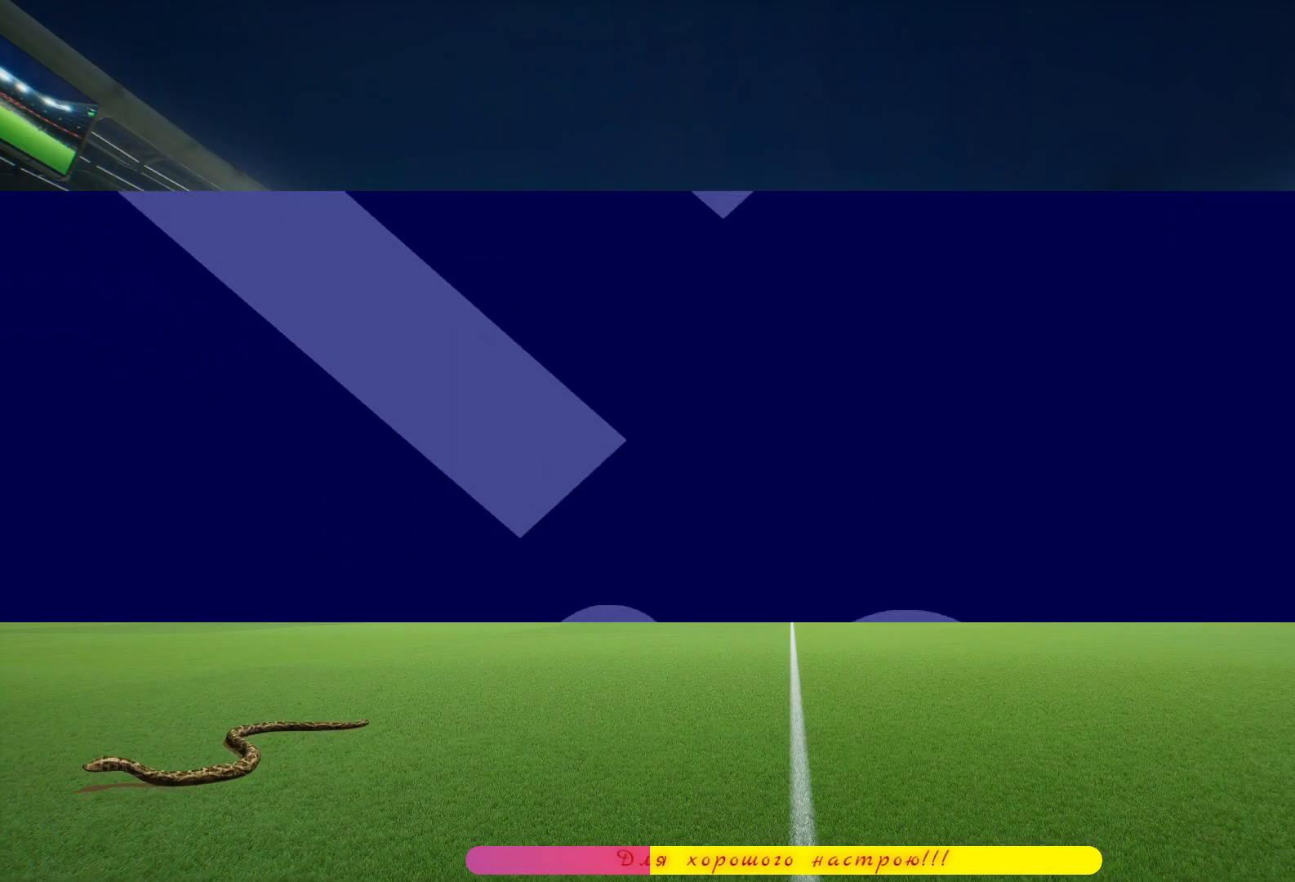
{"buttons": [], "left_stick": "center", "right_stick": "center", "events": [[150, "CROSS", "down"], [250, "CROSS", "up"], [383, "CROSS", "down"], [433, "CROSS", "up"]]}
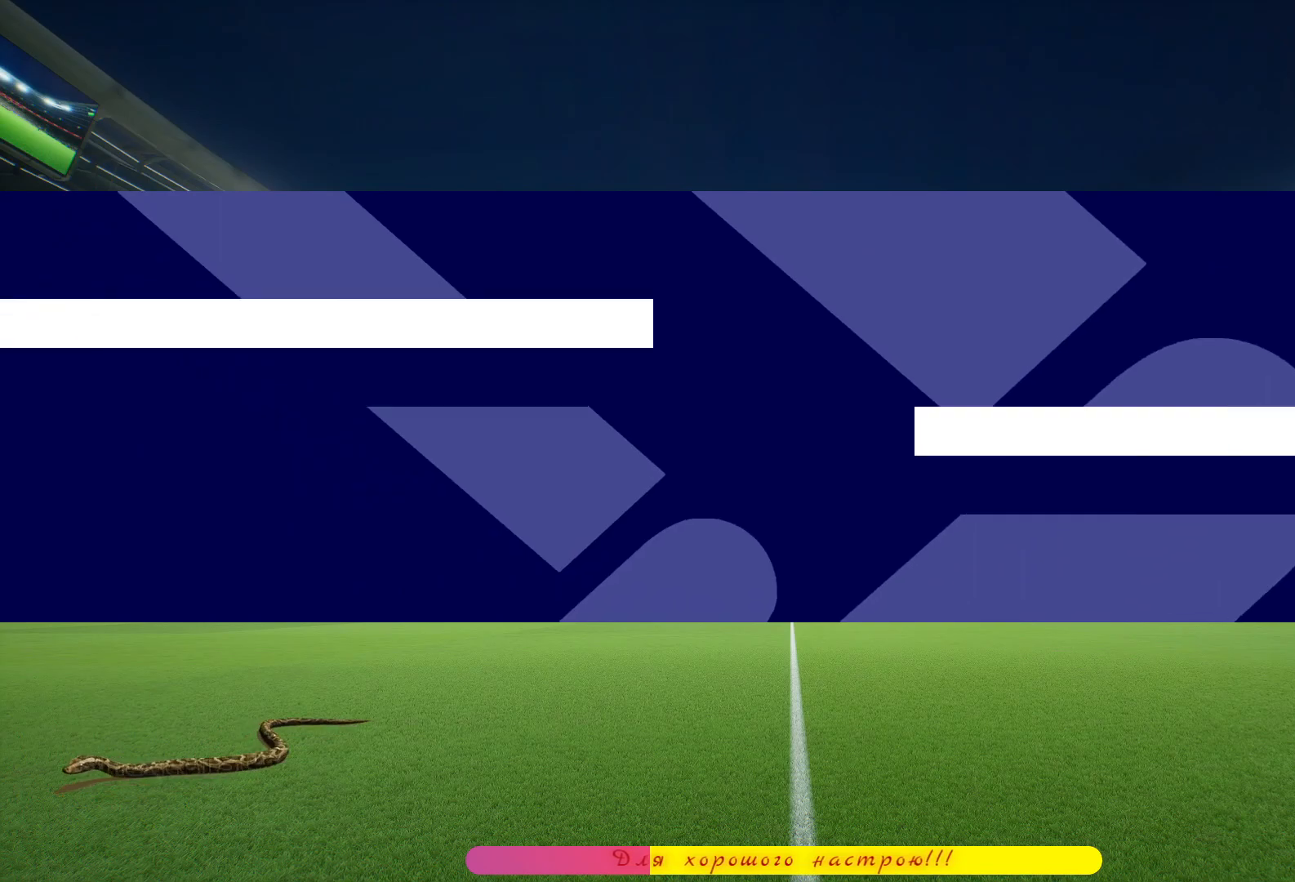
{"buttons": [], "left_stick": "center", "right_stick": "center", "events": [[150, "CROSS", "down"], [250, "CROSS", "up"]]}
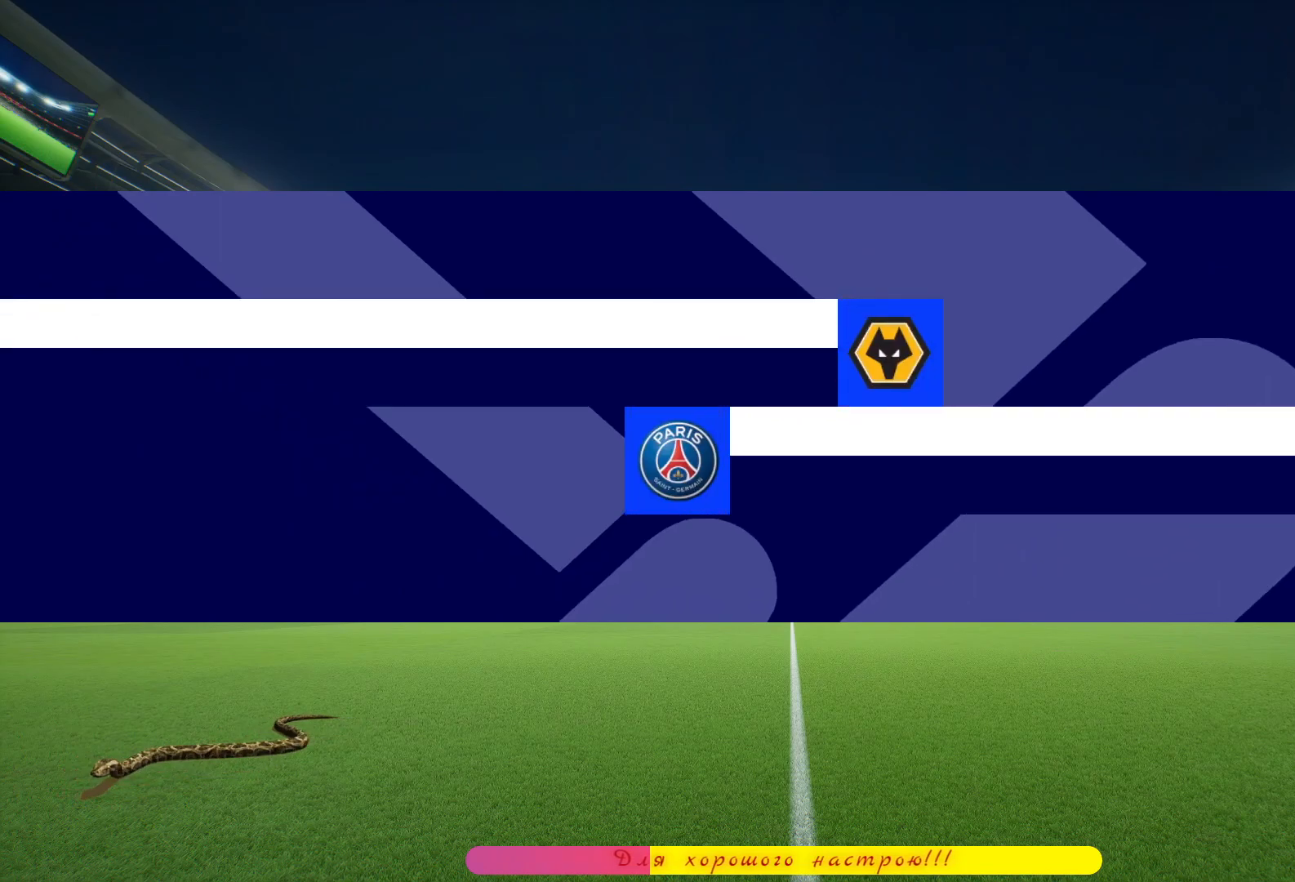
{"buttons": [], "left_stick": "center", "right_stick": "center", "events": [[283, "CROSS", "down"], [433, "CROSS", "up"]]}
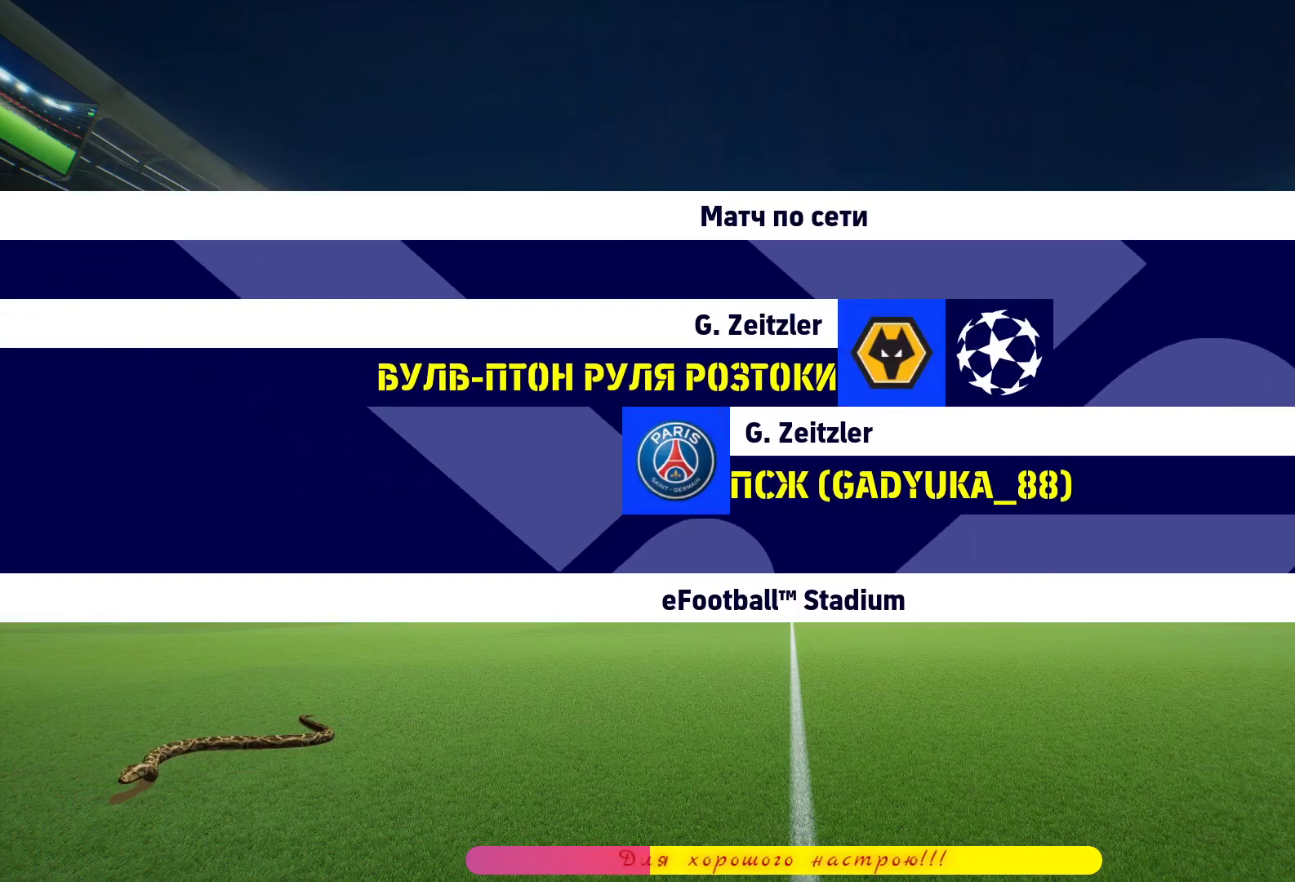
{"buttons": [], "left_stick": "center", "right_stick": "center", "events": []}
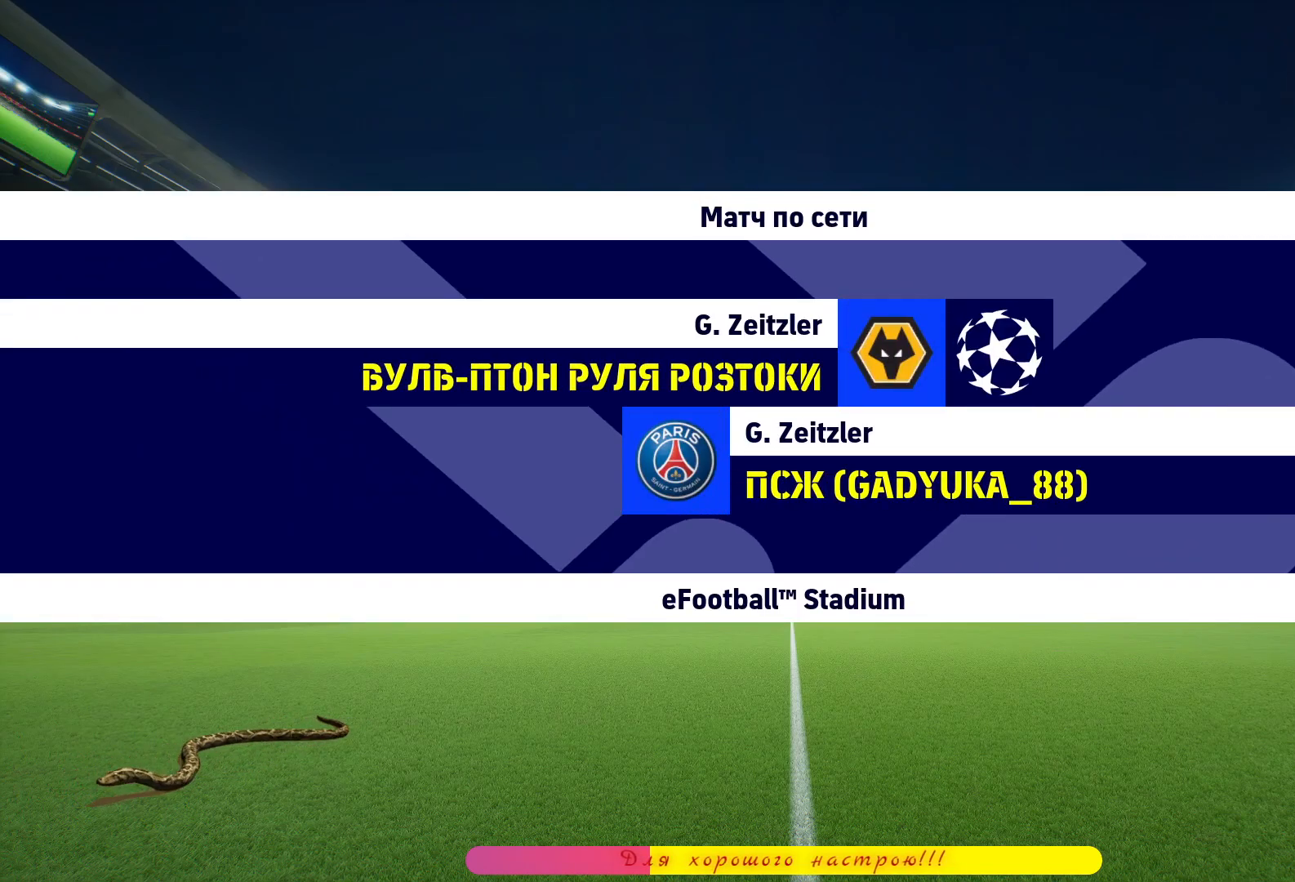
{"buttons": [], "left_stick": "center", "right_stick": "center", "events": []}
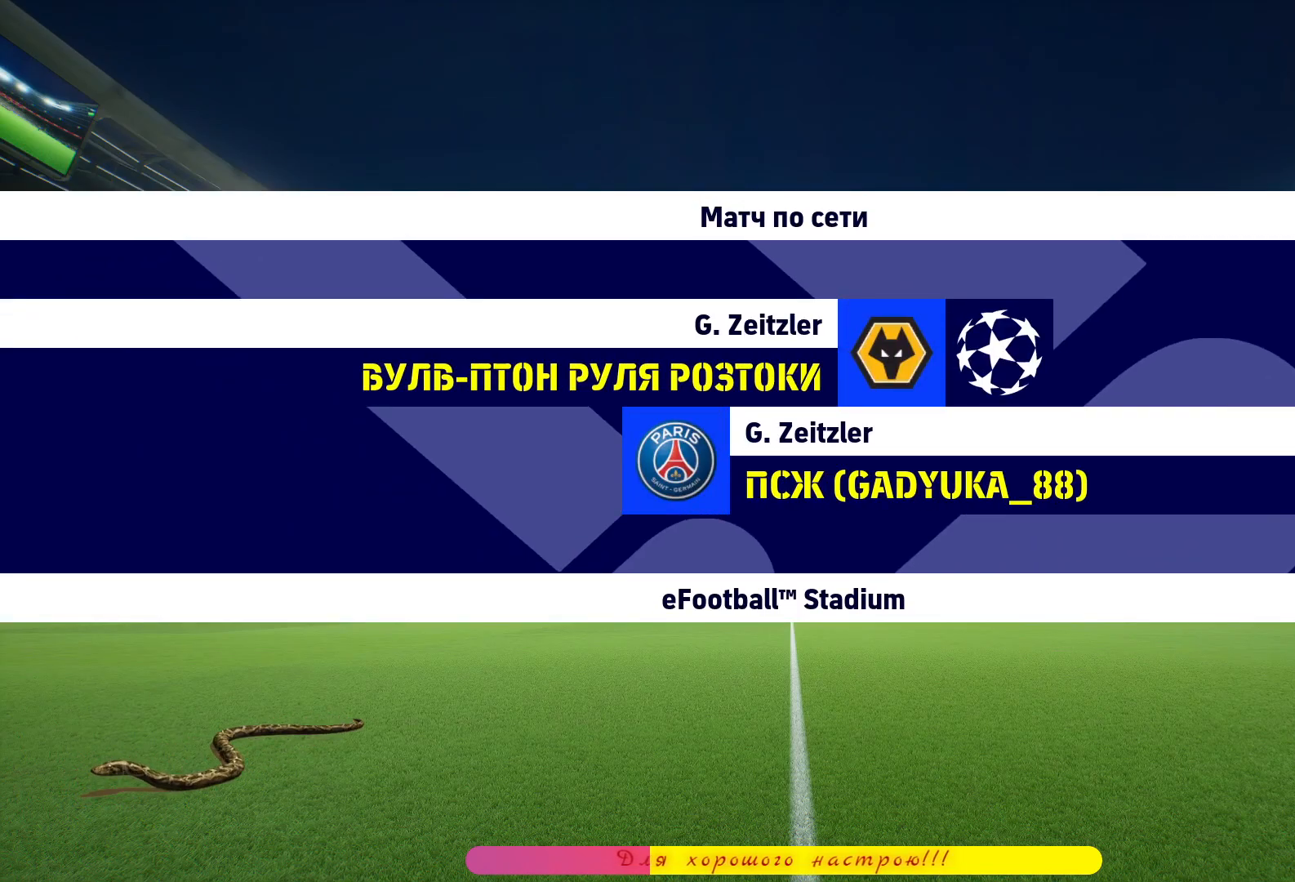
{"buttons": [], "left_stick": "center", "right_stick": "center", "events": []}
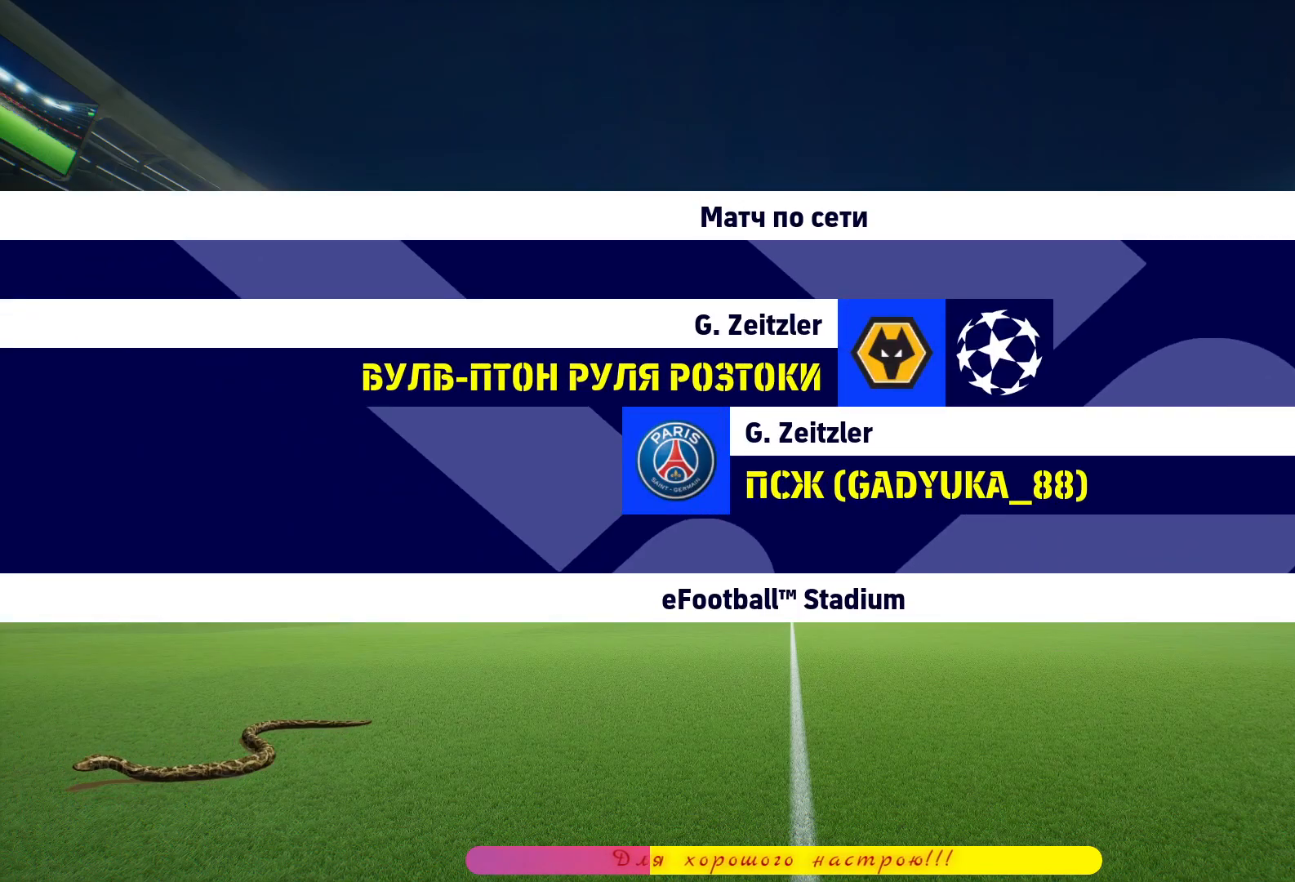
{"buttons": [], "left_stick": "center", "right_stick": "center", "events": []}
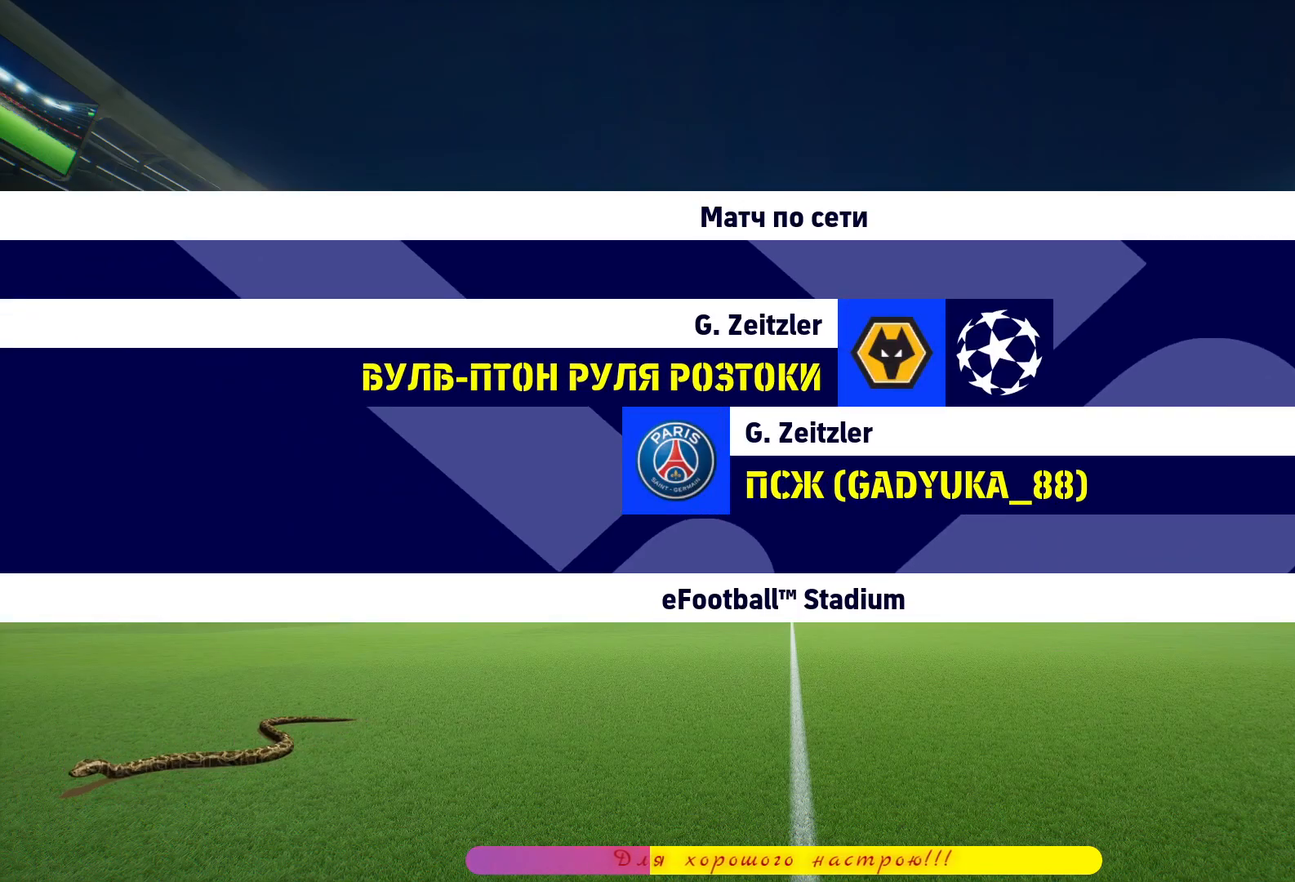
{"buttons": [], "left_stick": "center", "right_stick": "center", "events": []}
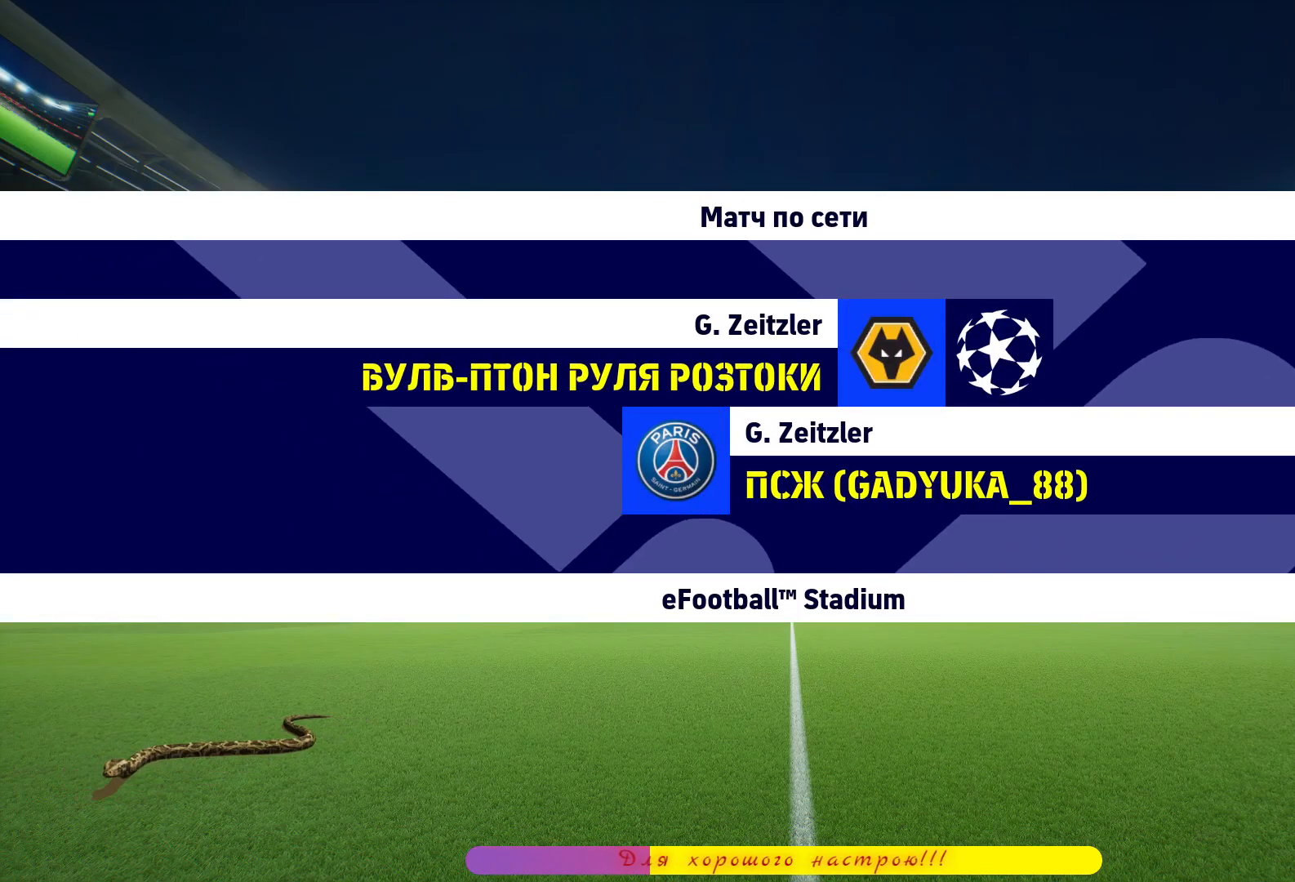
{"buttons": [], "left_stick": "center", "right_stick": "center", "events": []}
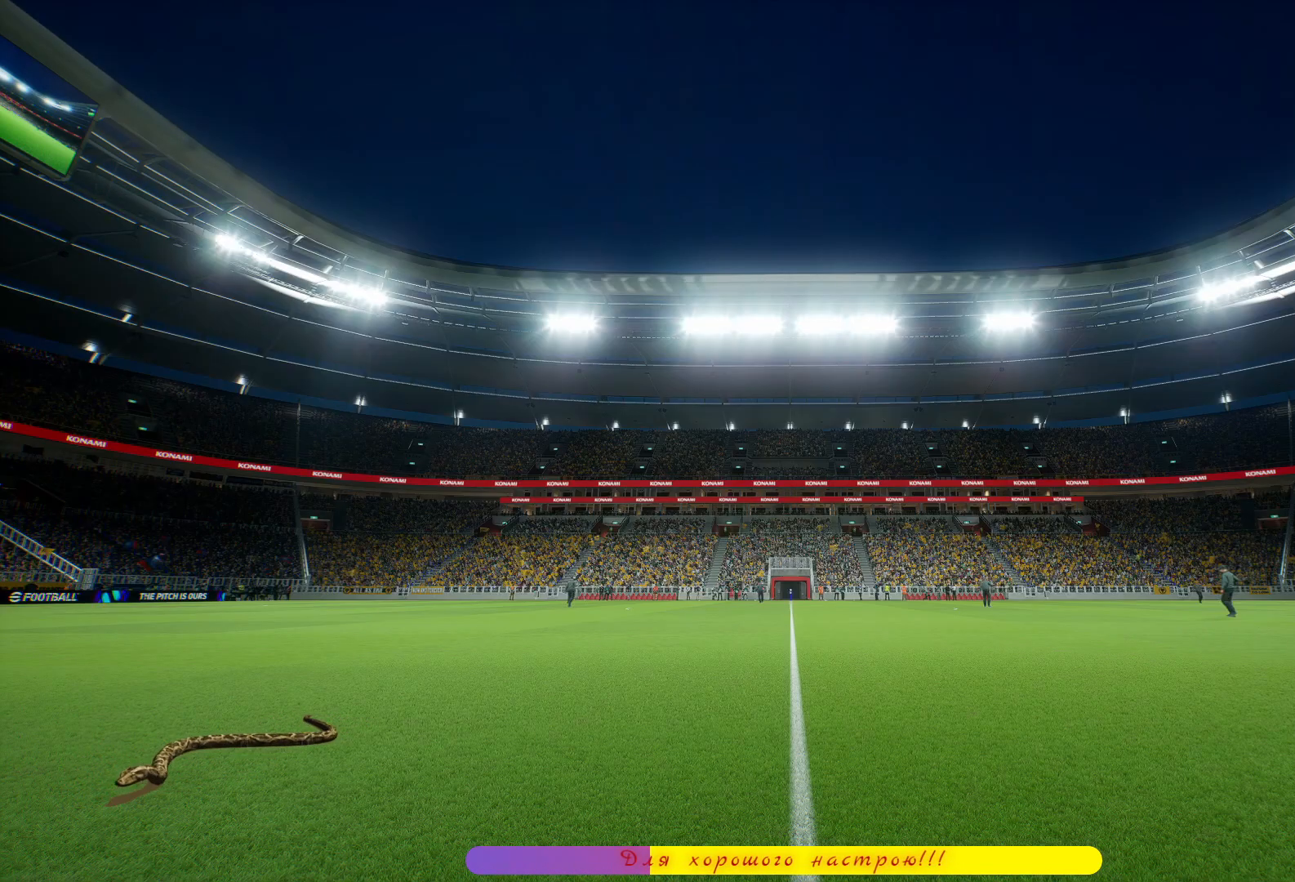
{"buttons": [], "left_stick": "center", "right_stick": "center", "events": []}
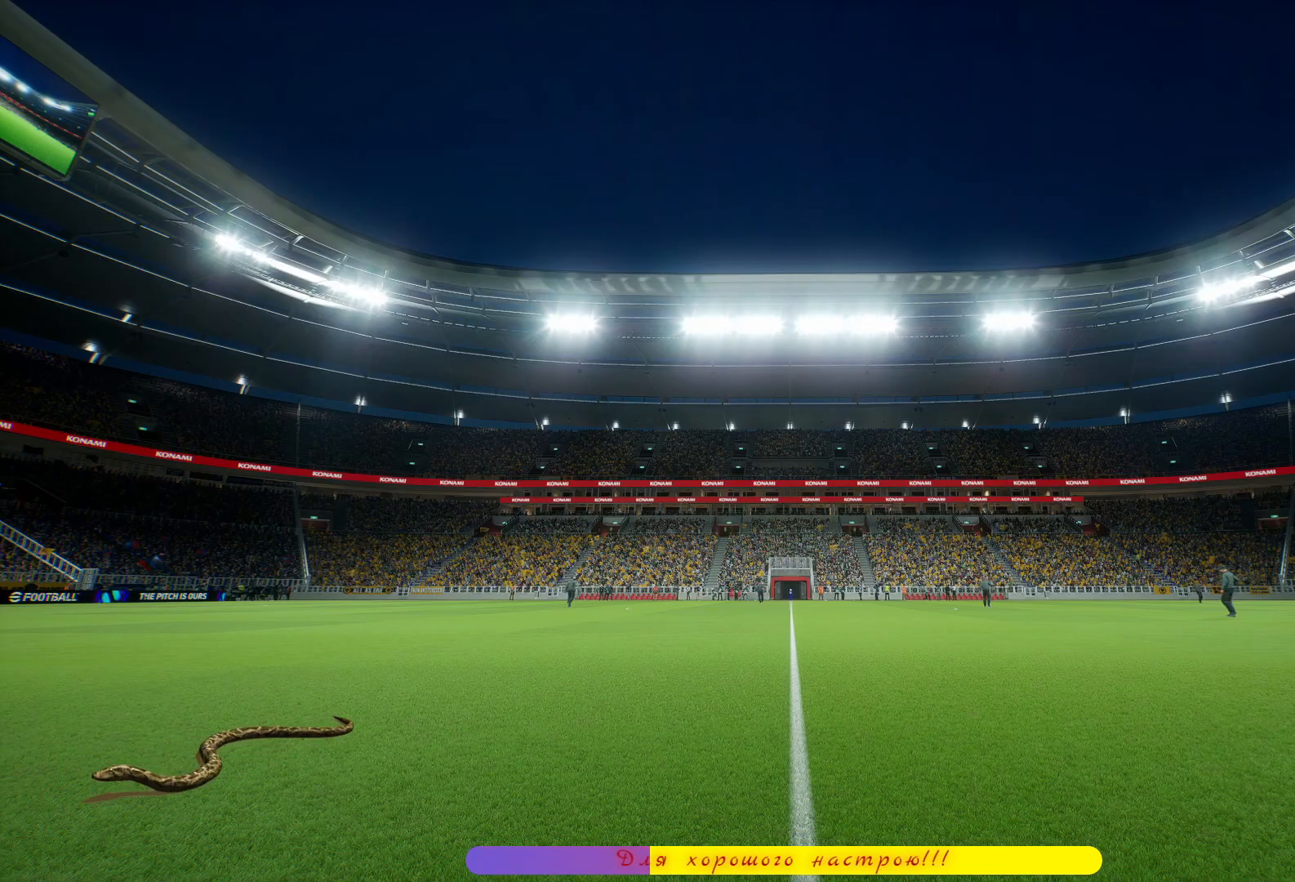
{"buttons": [], "left_stick": "center", "right_stick": "center", "events": [[150, "CROSS", "down"], [333, "CROSS", "up"]]}
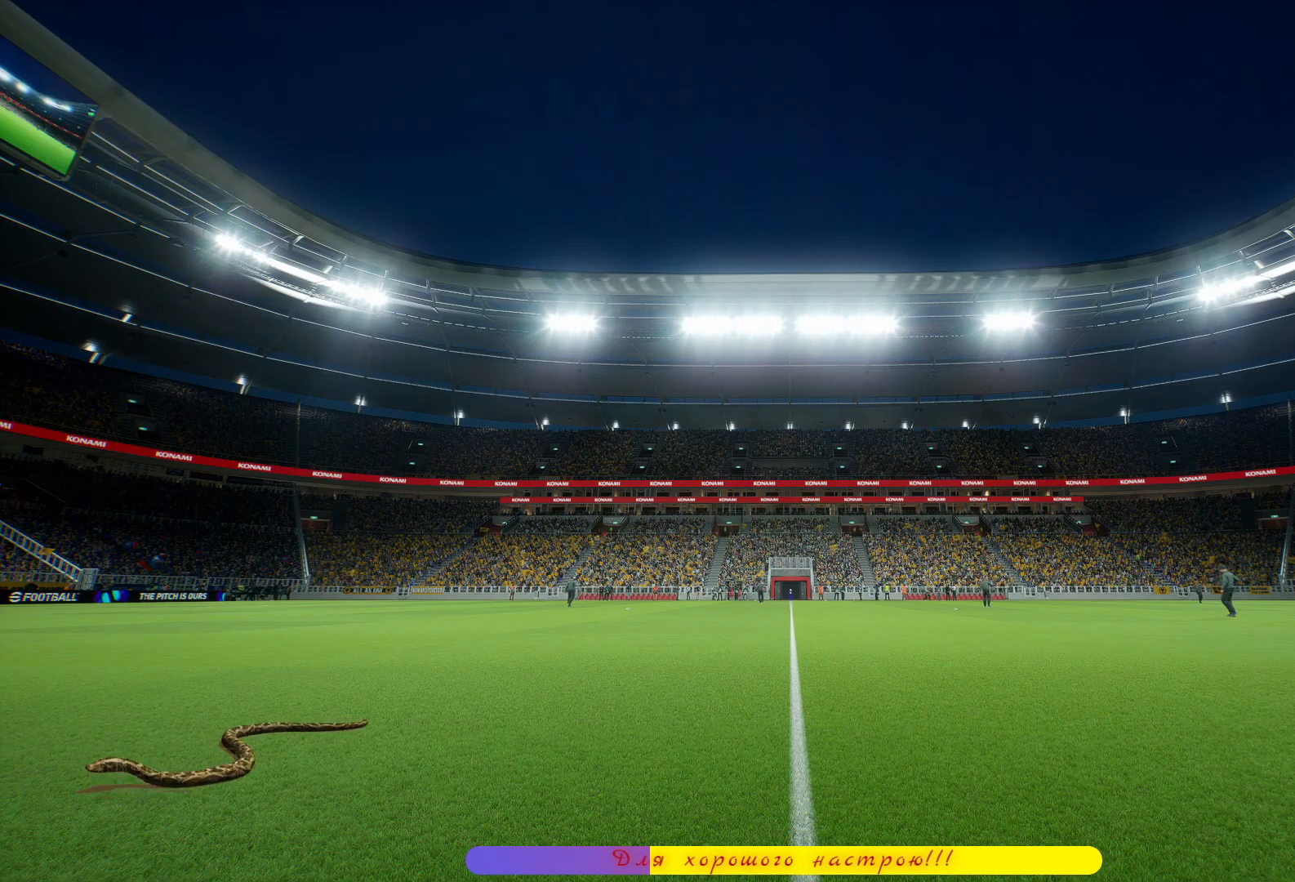
{"buttons": [], "left_stick": "center", "right_stick": "center", "events": []}
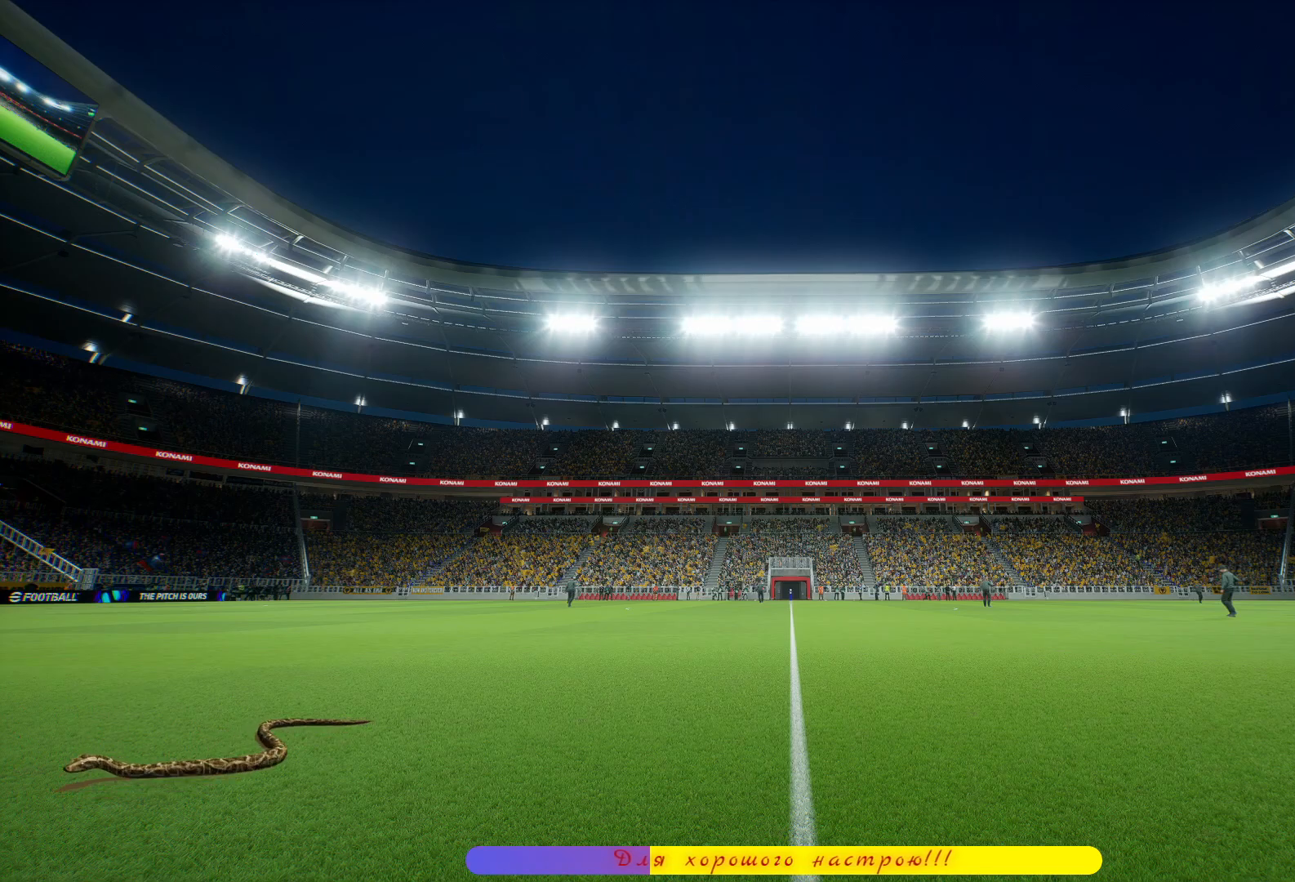
{"buttons": [], "left_stick": "center", "right_stick": "center", "events": []}
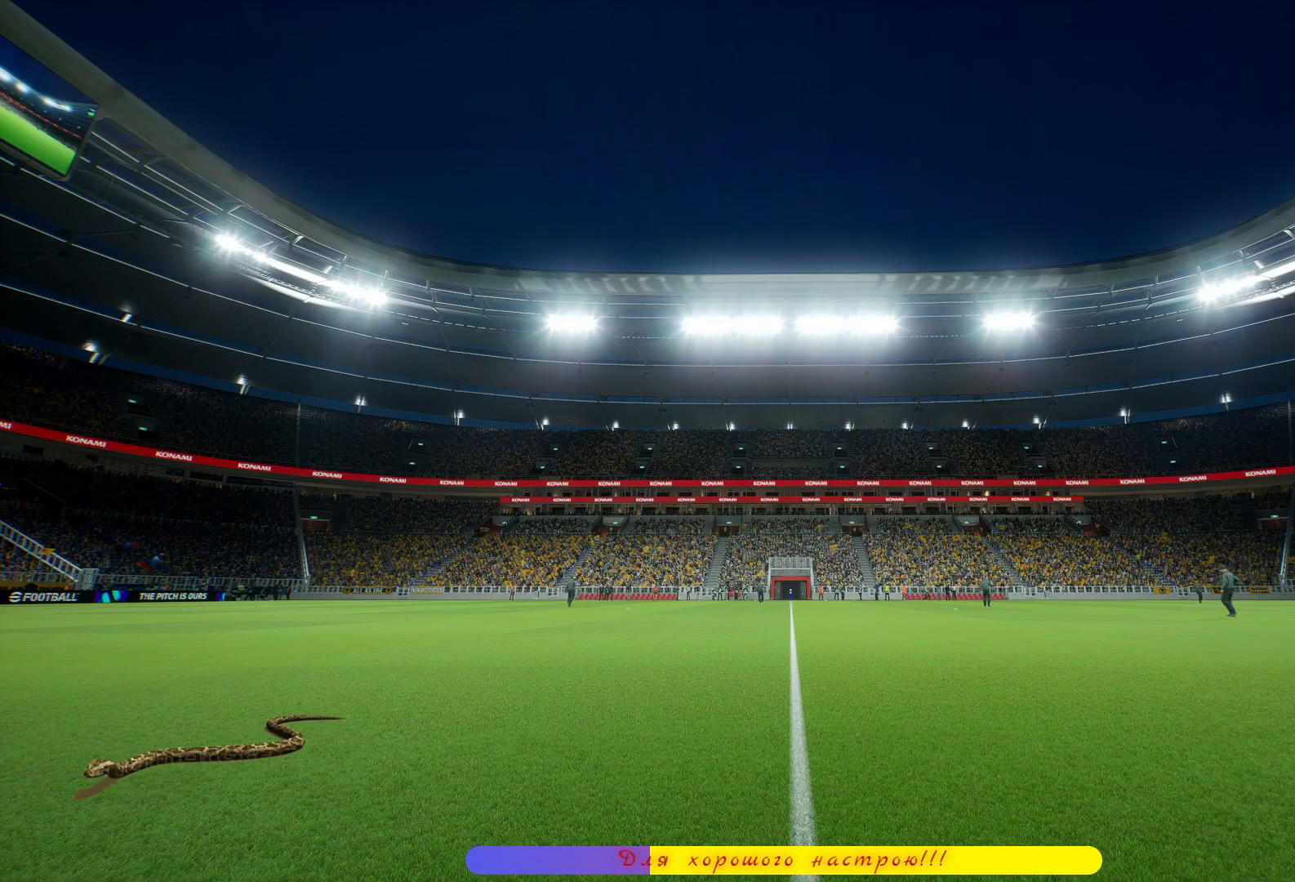
{"buttons": [], "left_stick": "center", "right_stick": "center", "events": []}
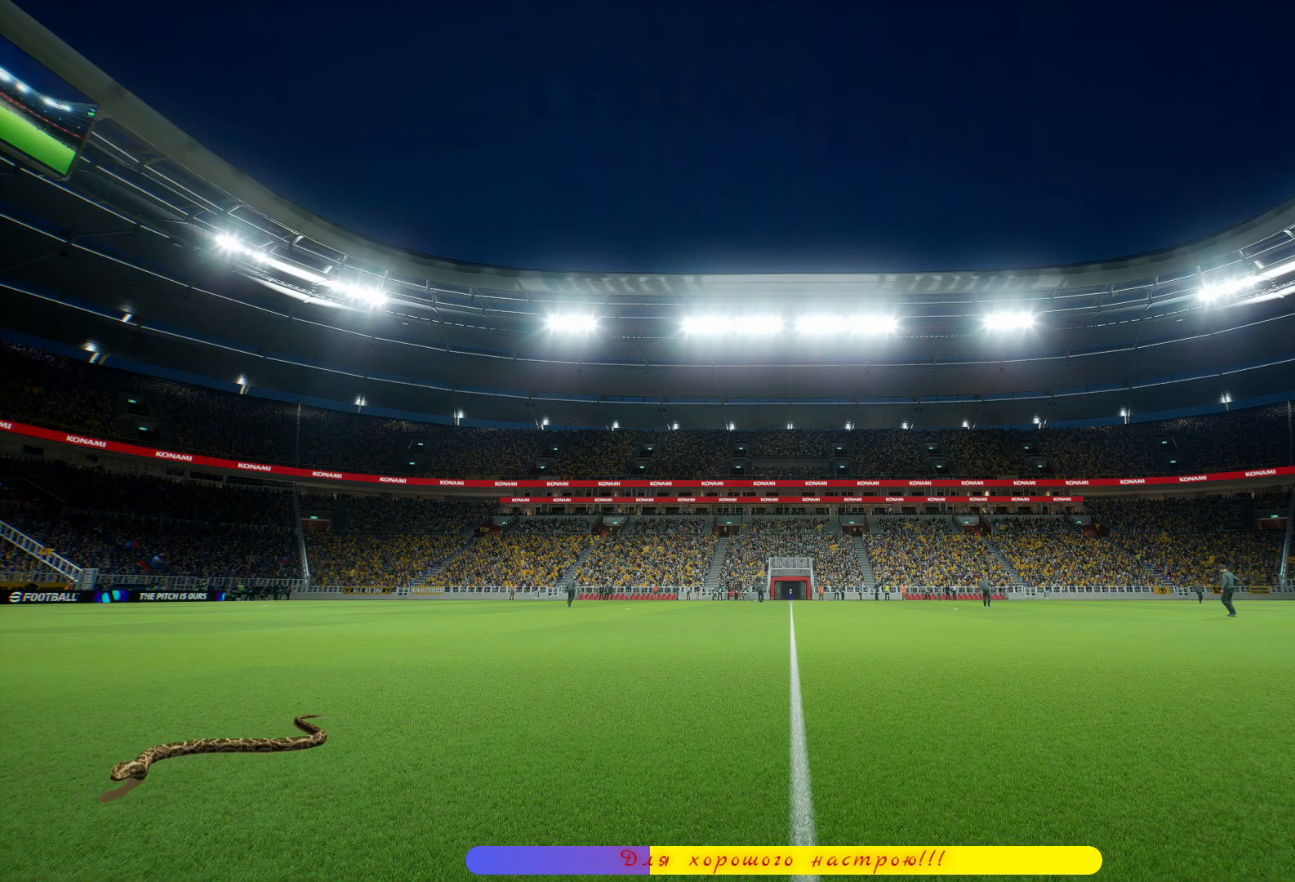
{"buttons": [], "left_stick": "center", "right_stick": "center", "events": []}
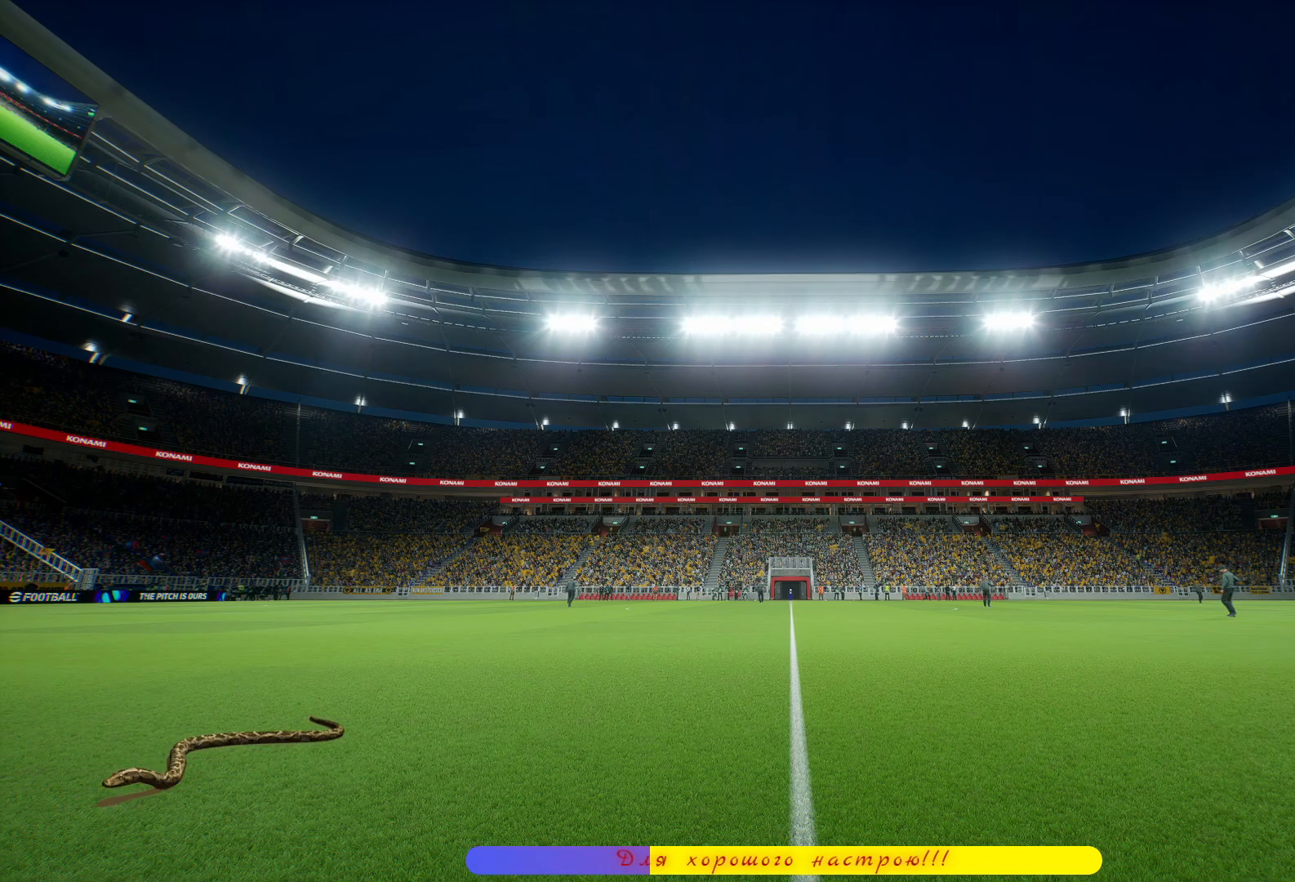
{"buttons": [], "left_stick": "center", "right_stick": "center", "events": []}
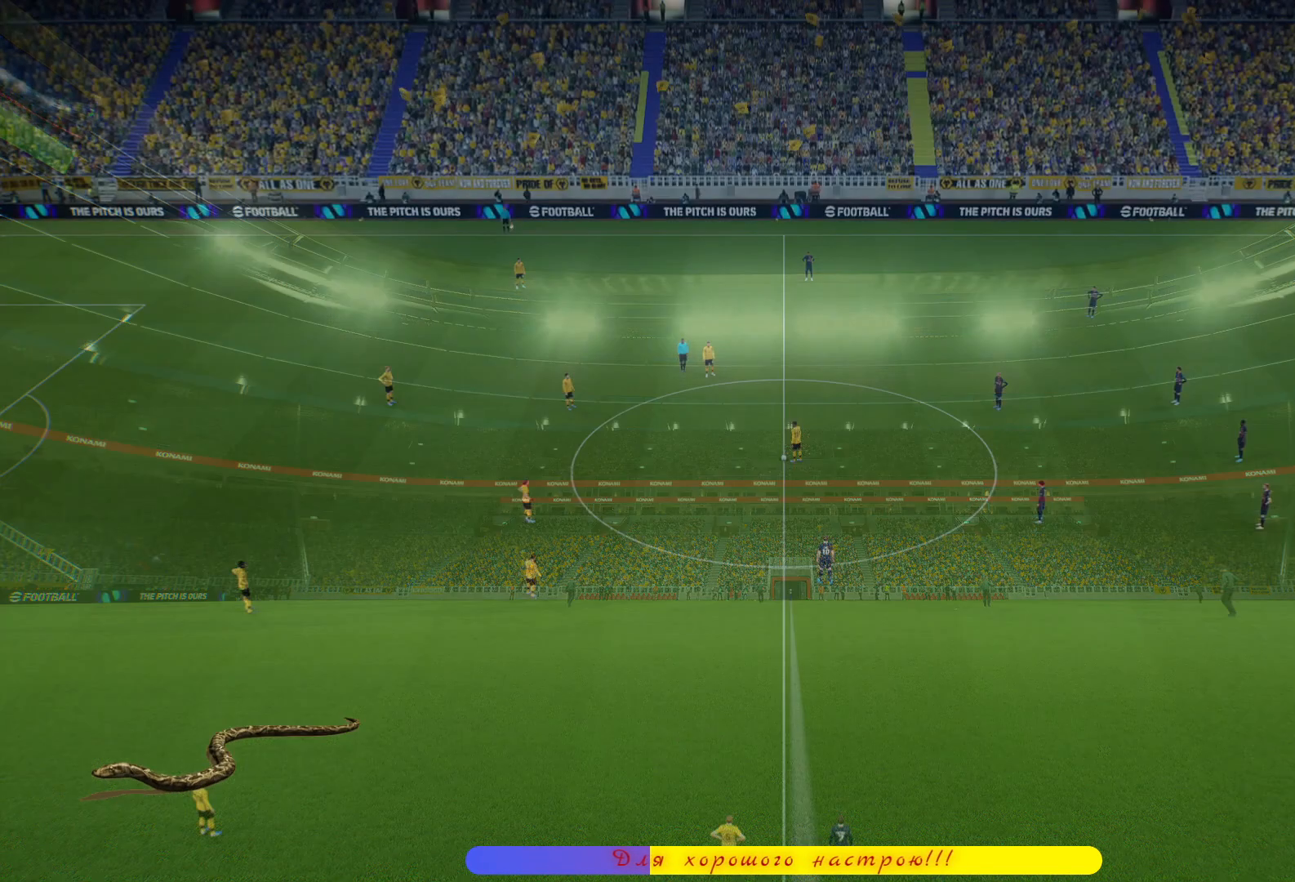
{"buttons": [], "left_stick": "center", "right_stick": "center", "events": []}
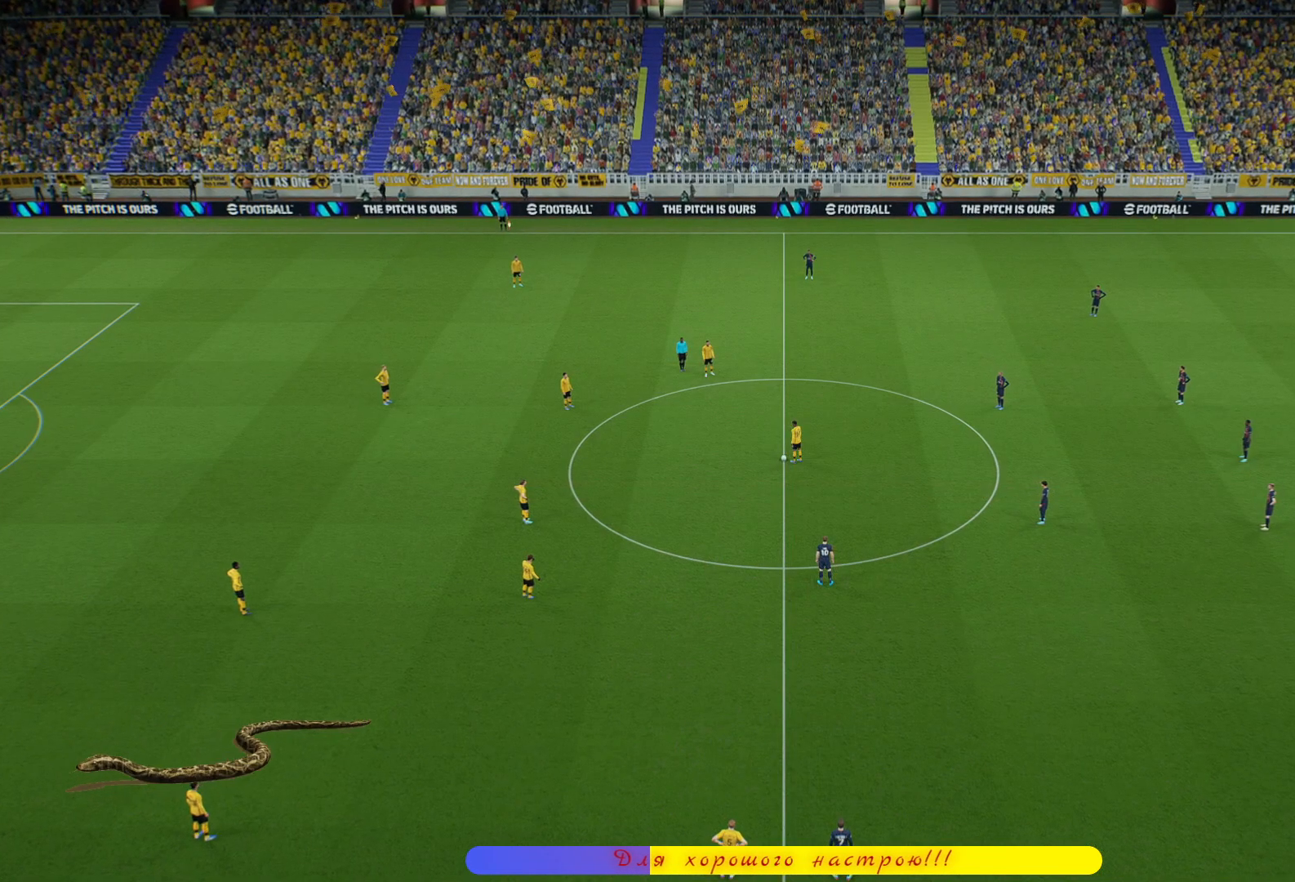
{"buttons": [], "left_stick": "center", "right_stick": "center", "events": []}
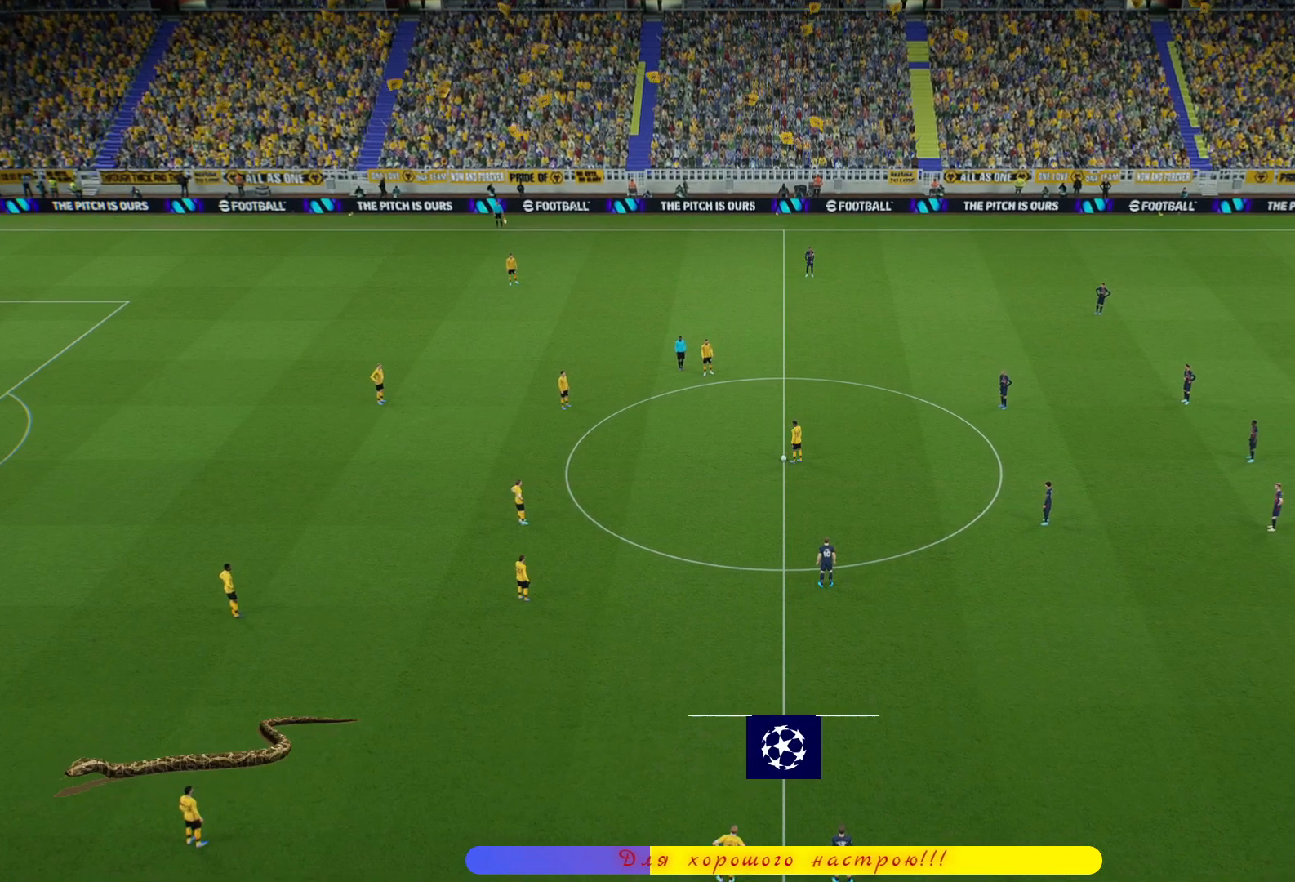
{"buttons": ["R1"], "left_stick": "center", "right_stick": "center", "events": [[67, "R1", "down"]]}
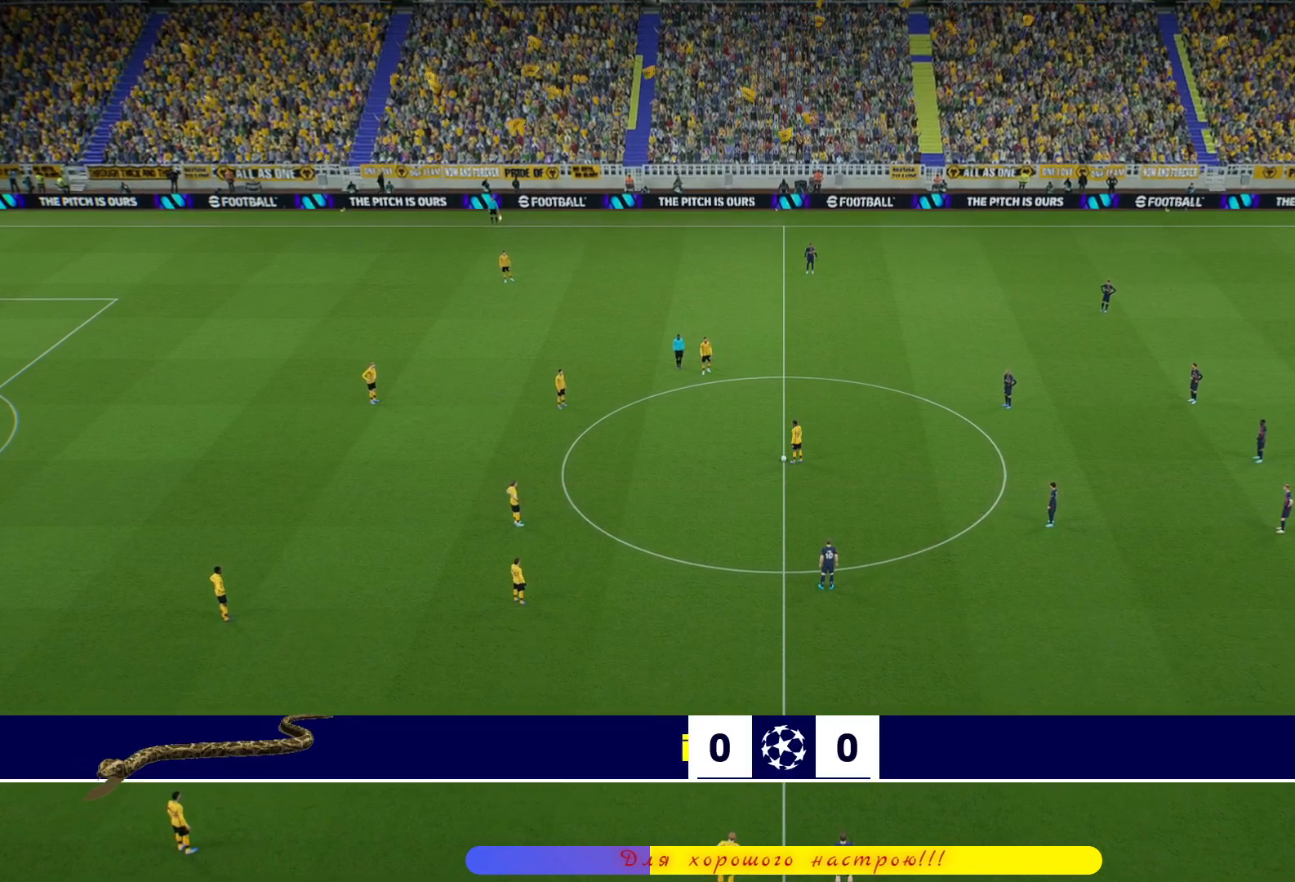
{"buttons": ["R1"], "left_stick": "up-left", "right_stick": "center", "events": [[333, "left_stick", "left"], [417, "left_stick", "up-left"]]}
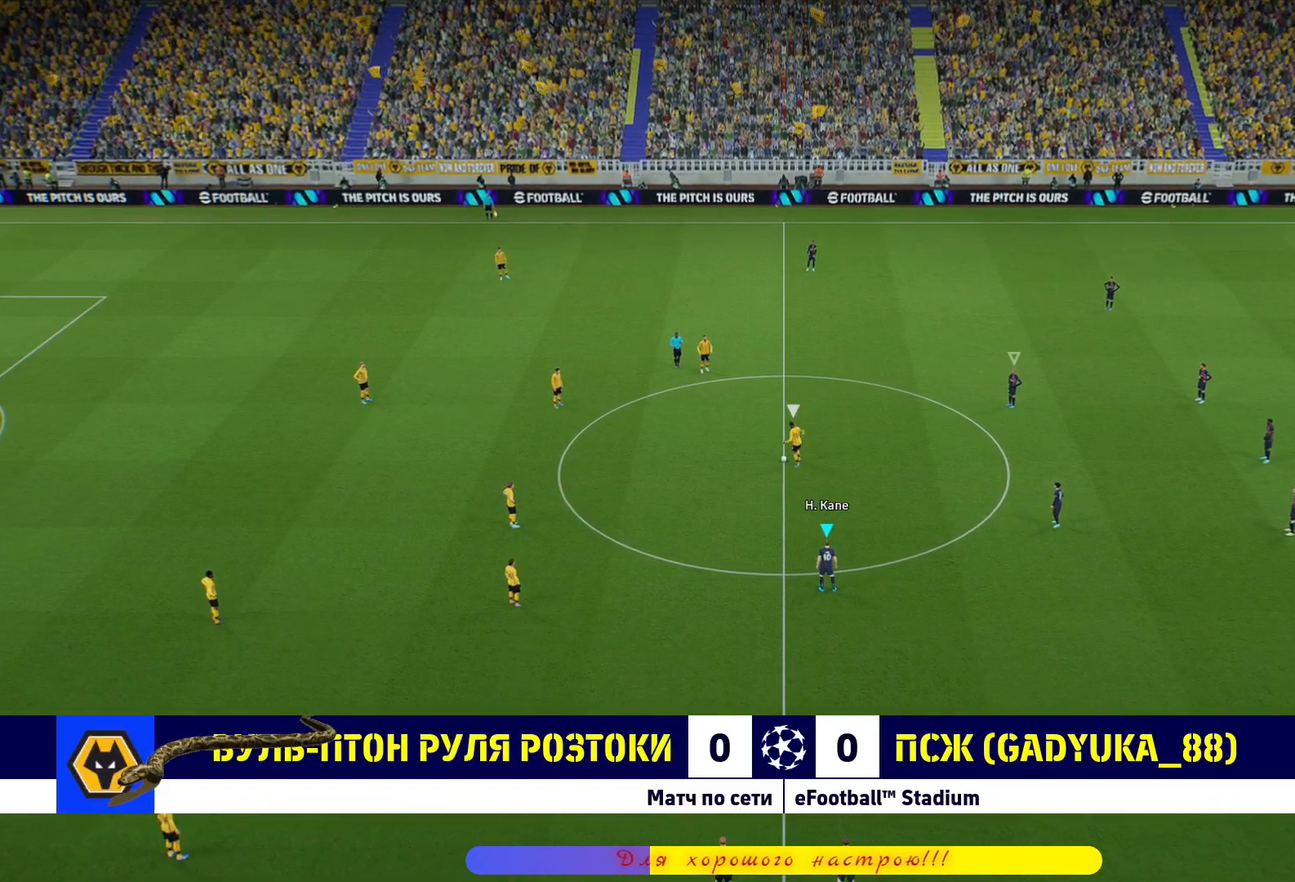
{"buttons": ["R1"], "left_stick": "up-left", "right_stick": "center", "events": [[67, "L1", "down"], [200, "L1", "up"]]}
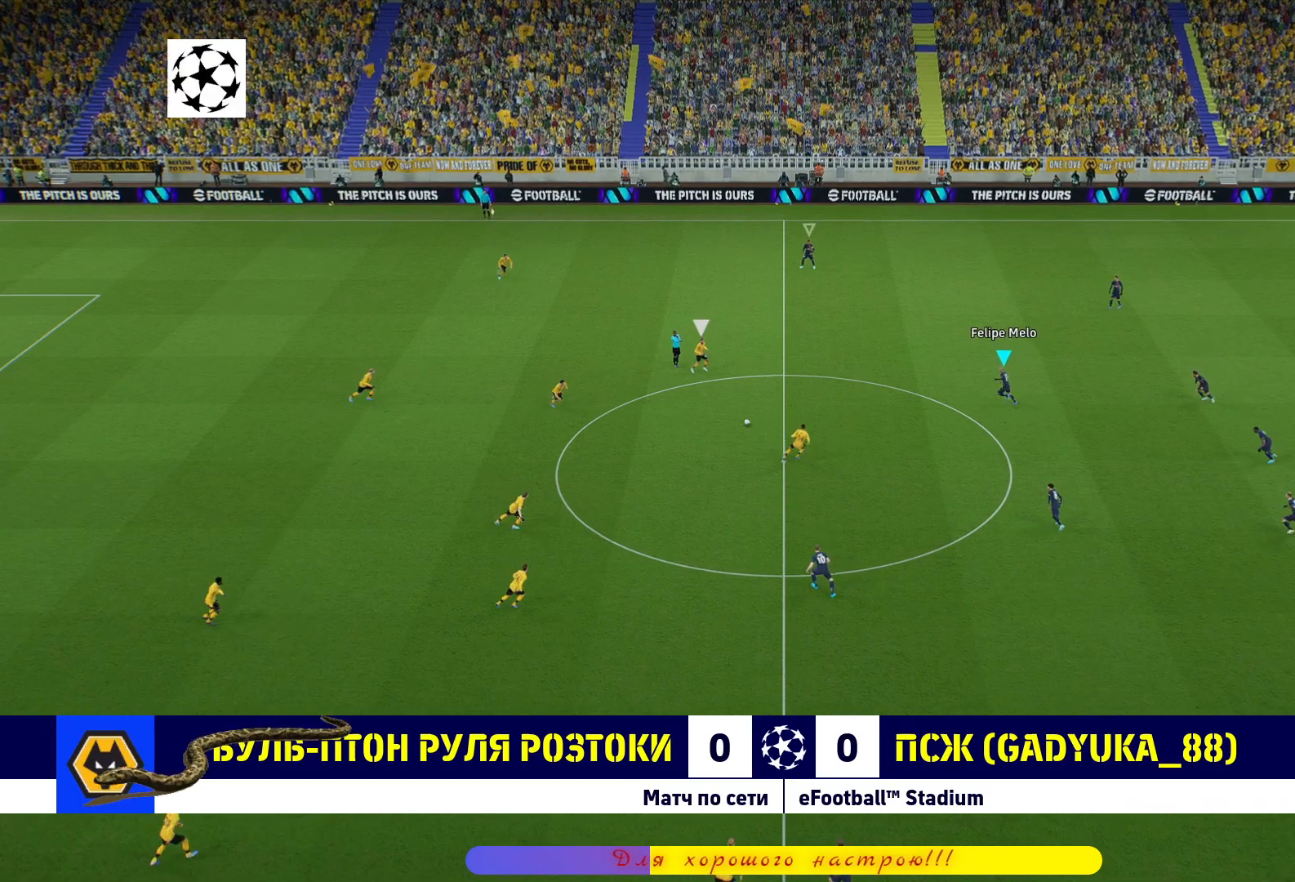
{"buttons": ["L2", "R1"], "left_stick": "up-left", "right_stick": "center", "events": [[433, "L2", "down"]]}
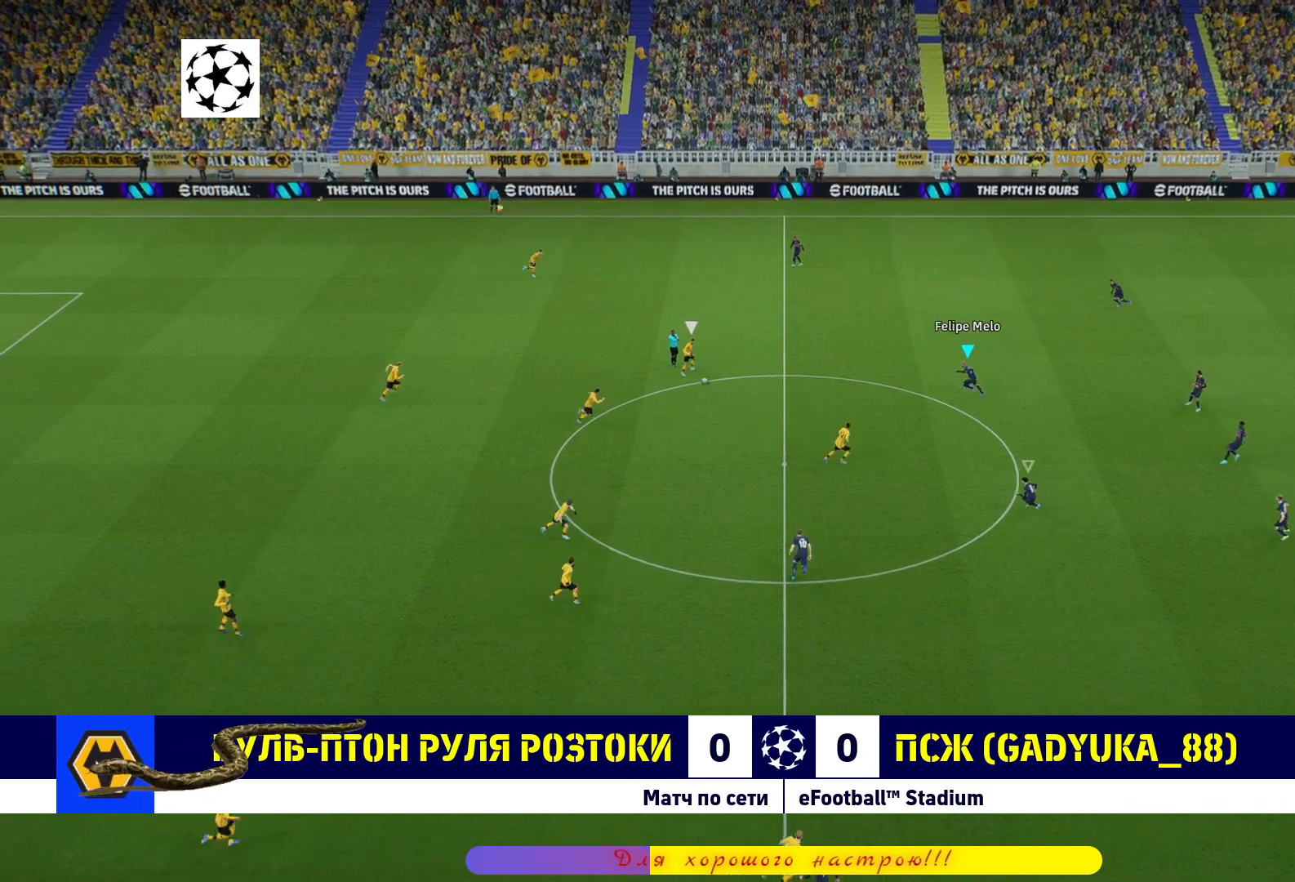
{"buttons": ["CROSS", "L2", "R1"], "left_stick": "up-left", "right_stick": "center", "events": [[300, "CROSS", "down"]]}
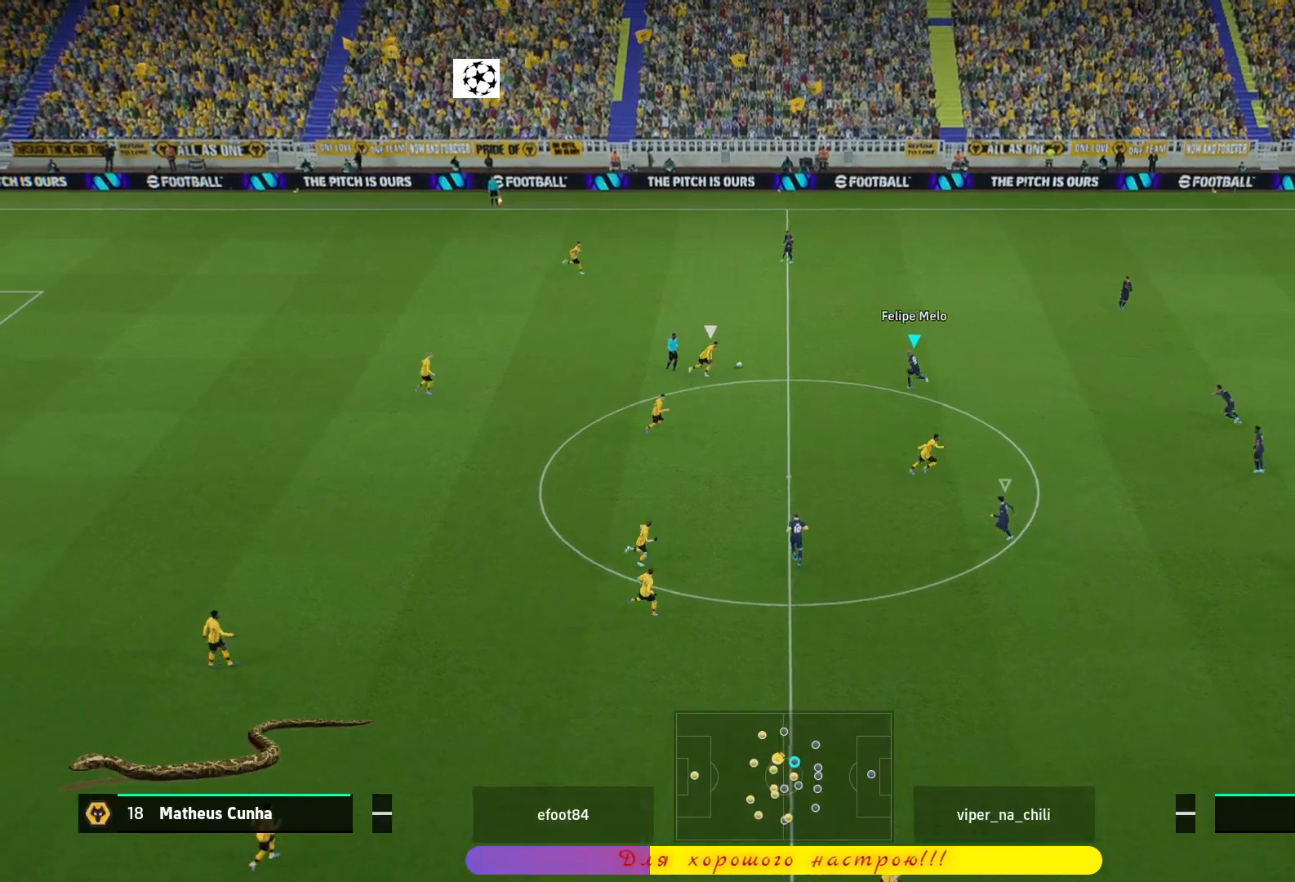
{"buttons": ["CROSS", "R1"], "left_stick": "up-left", "right_stick": "center", "events": [[50, "L2", "up"]]}
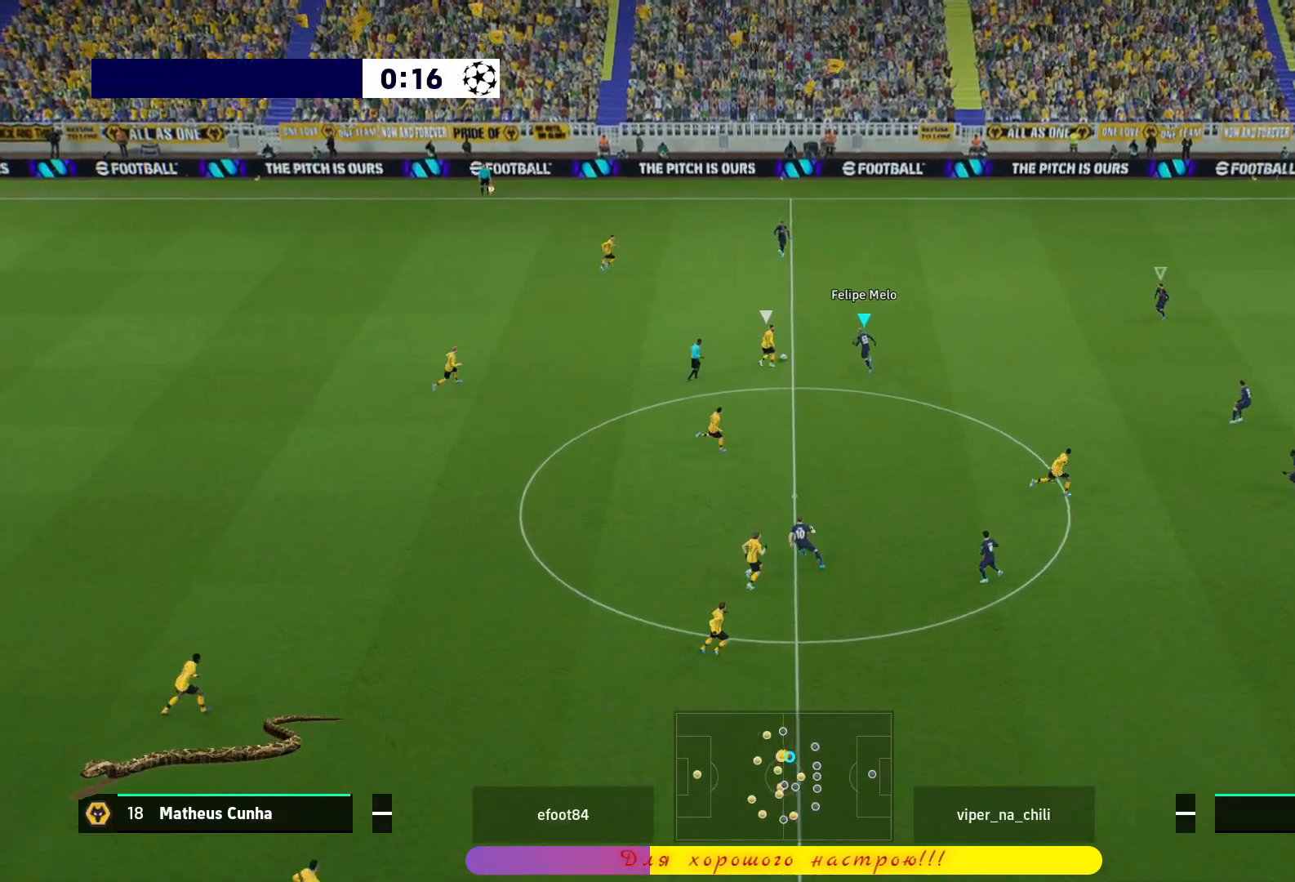
{"buttons": ["CROSS", "R1"], "left_stick": "up-left", "right_stick": "center", "events": []}
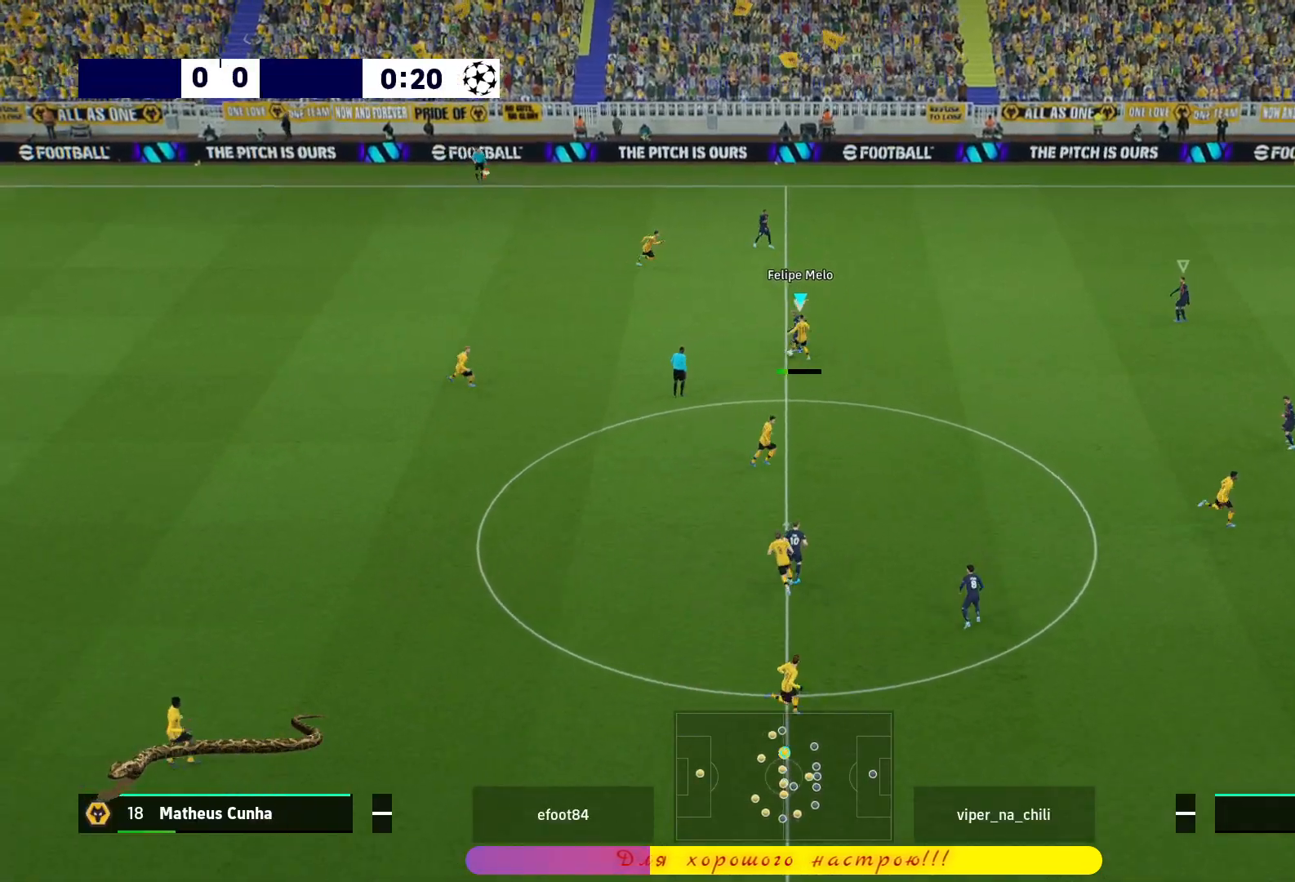
{"buttons": ["R1"], "left_stick": "down-left", "right_stick": "center", "events": [[83, "left_stick", "left"], [283, "CROSS", "up"], [450, "left_stick", "down-left"]]}
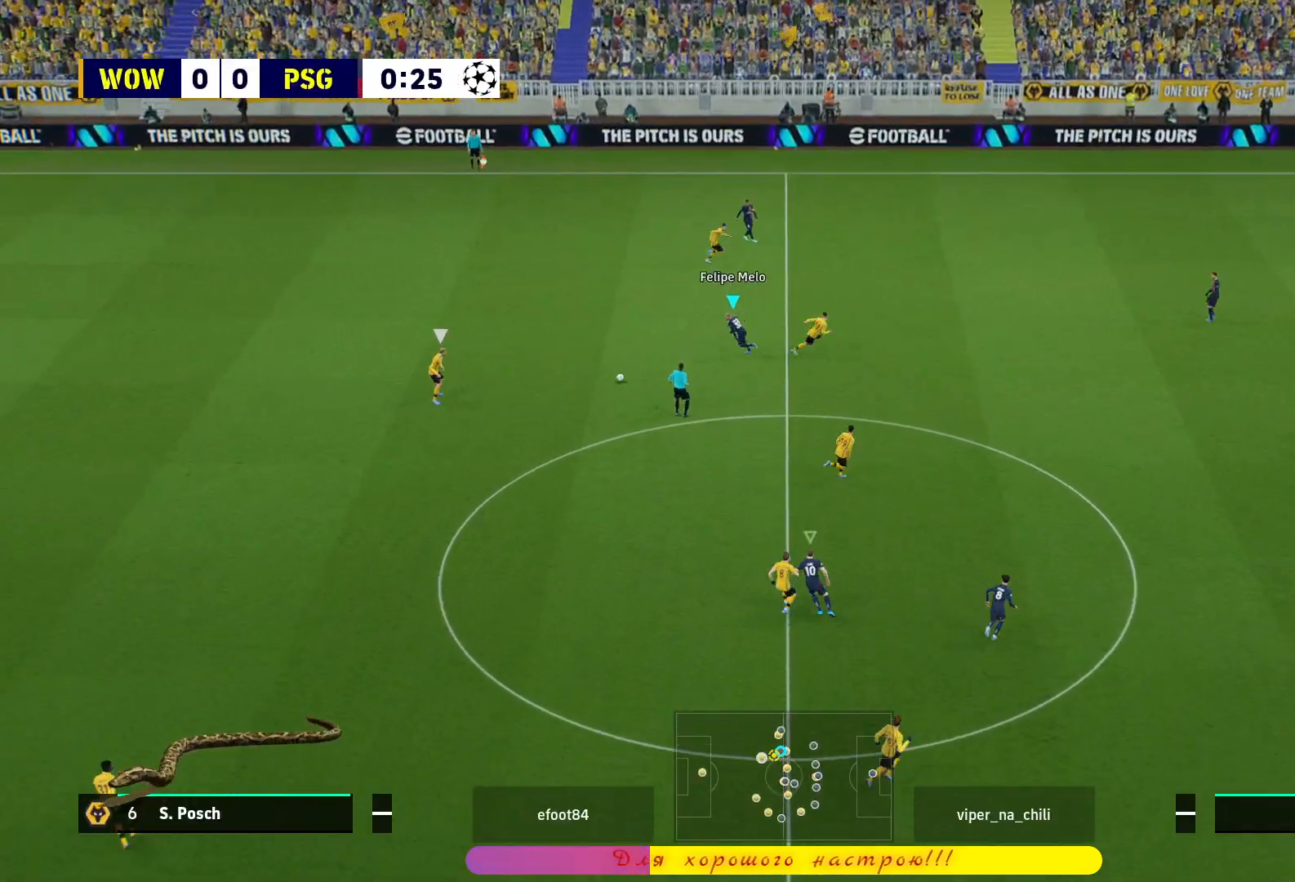
{"buttons": ["L2", "R1", "L3"], "left_stick": "down-left", "right_stick": "center", "events": [[400, "L3", "down"], [417, "L2", "down"]]}
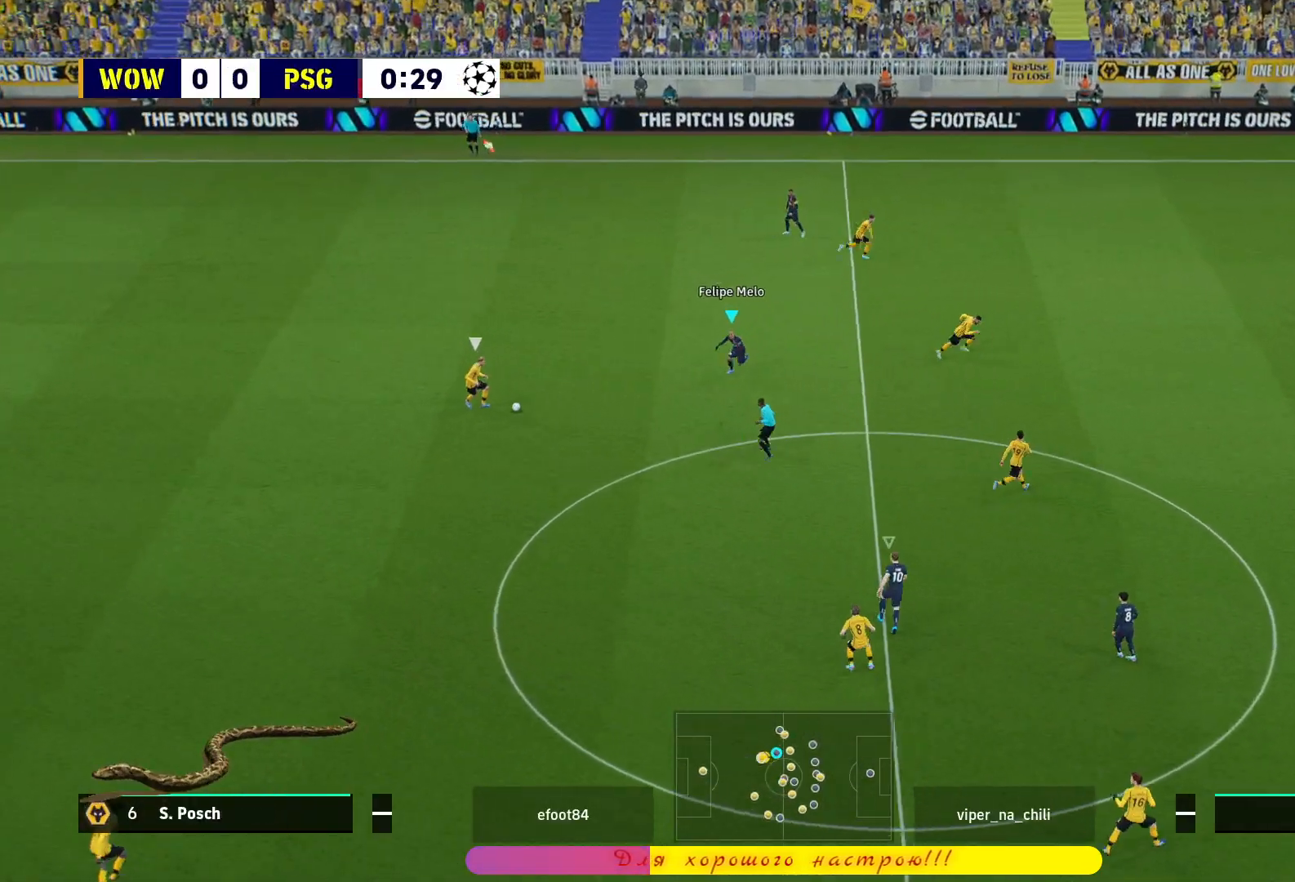
{"buttons": ["L2", "R1", "L3"], "left_stick": "down-left", "right_stick": "center", "events": []}
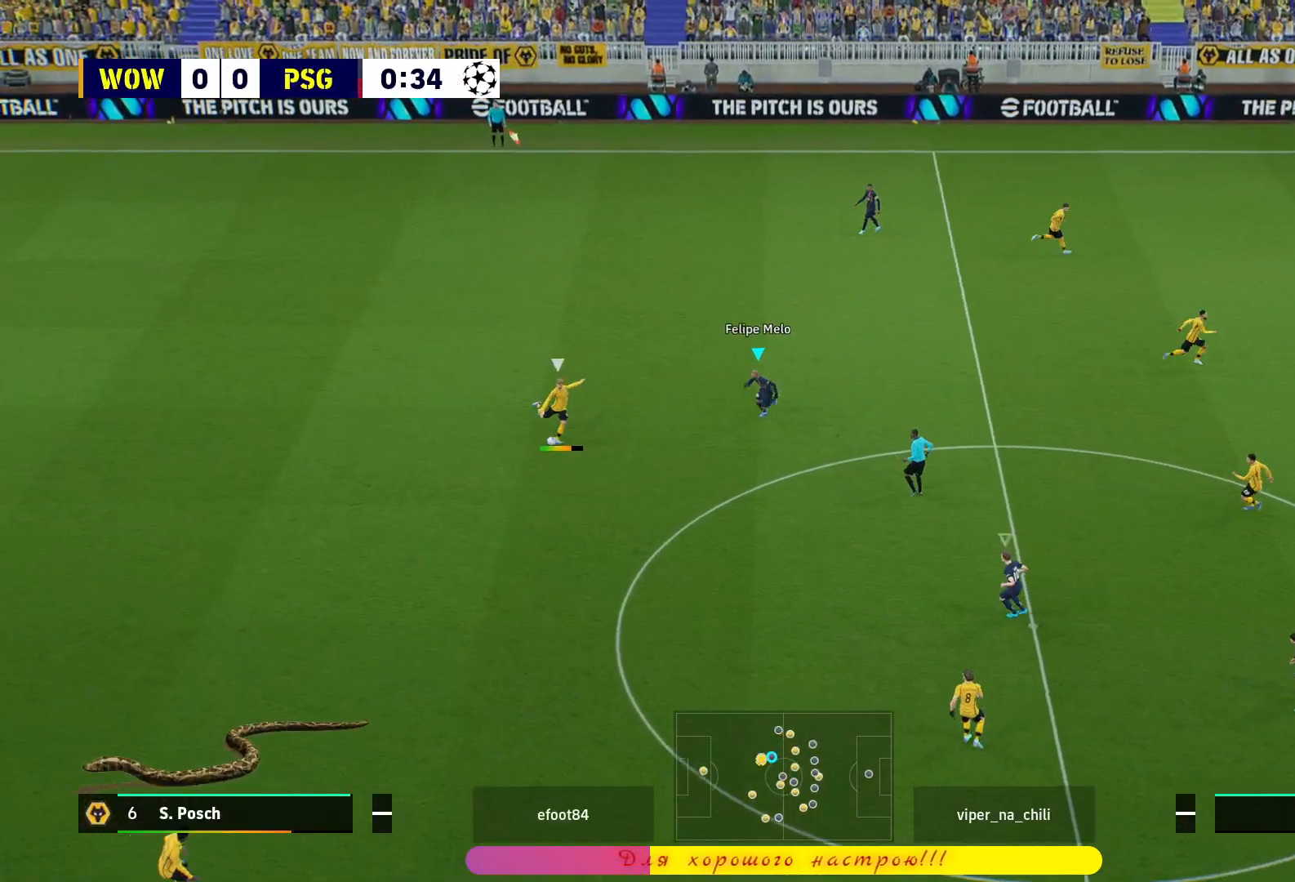
{"buttons": ["R1"], "left_stick": "left", "right_stick": "center", "events": [[200, "CROSS", "down"], [250, "L3", "up"], [267, "L2", "up"], [450, "CROSS", "up"], [450, "left_stick", "left"]]}
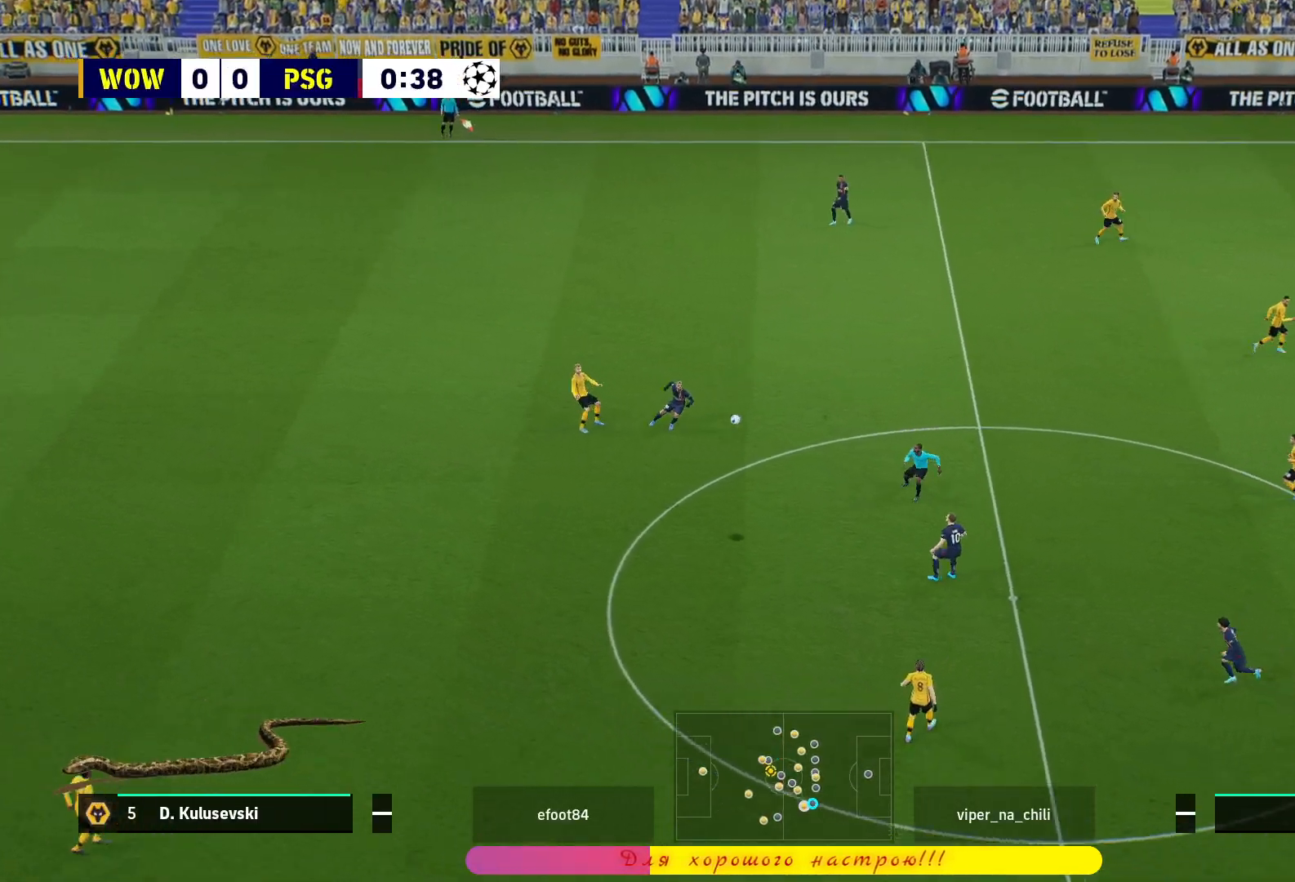
{"buttons": ["R1"], "left_stick": "up-left", "right_stick": "center", "events": [[283, "CROSS", "down"], [333, "left_stick", "up-left"], [450, "CROSS", "up"]]}